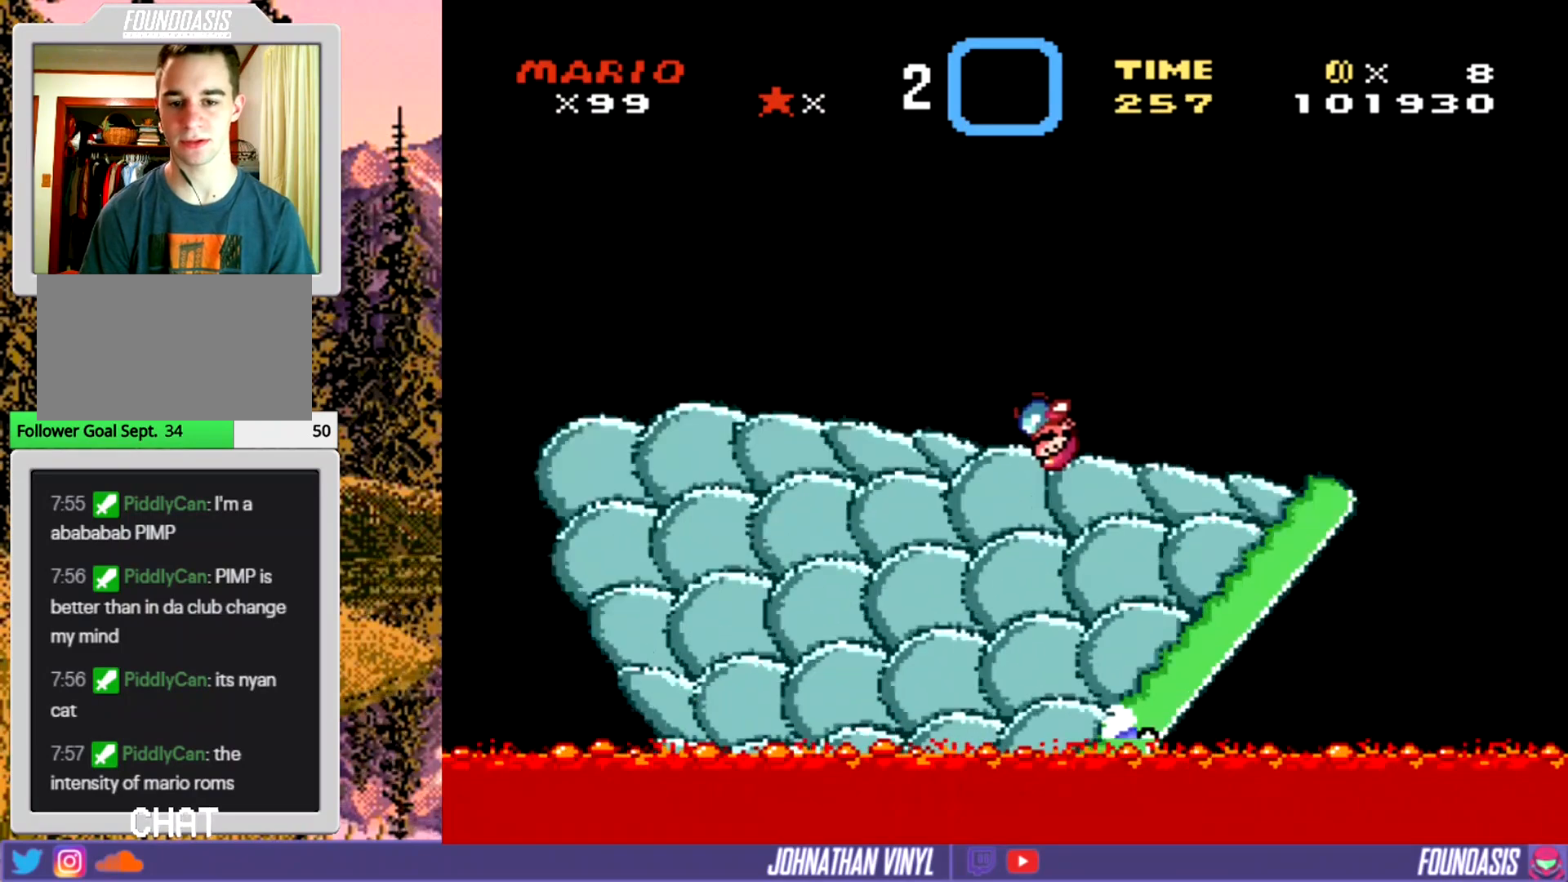
Gameplay with a controller (Nintendo layout); each line is a JSON object with the inputs held at the frame after it. "events" lists button and stick changes between this image and that frame as [ms after this image, input, new state], when the widget could be followed in between. Not read: L3 R3.
{"buttons": ["B", "Y"], "events": [[67, "DPAD_RIGHT", "up"], [133, "B", "down"], [400, "B", "up"], [467, "B", "down"]]}
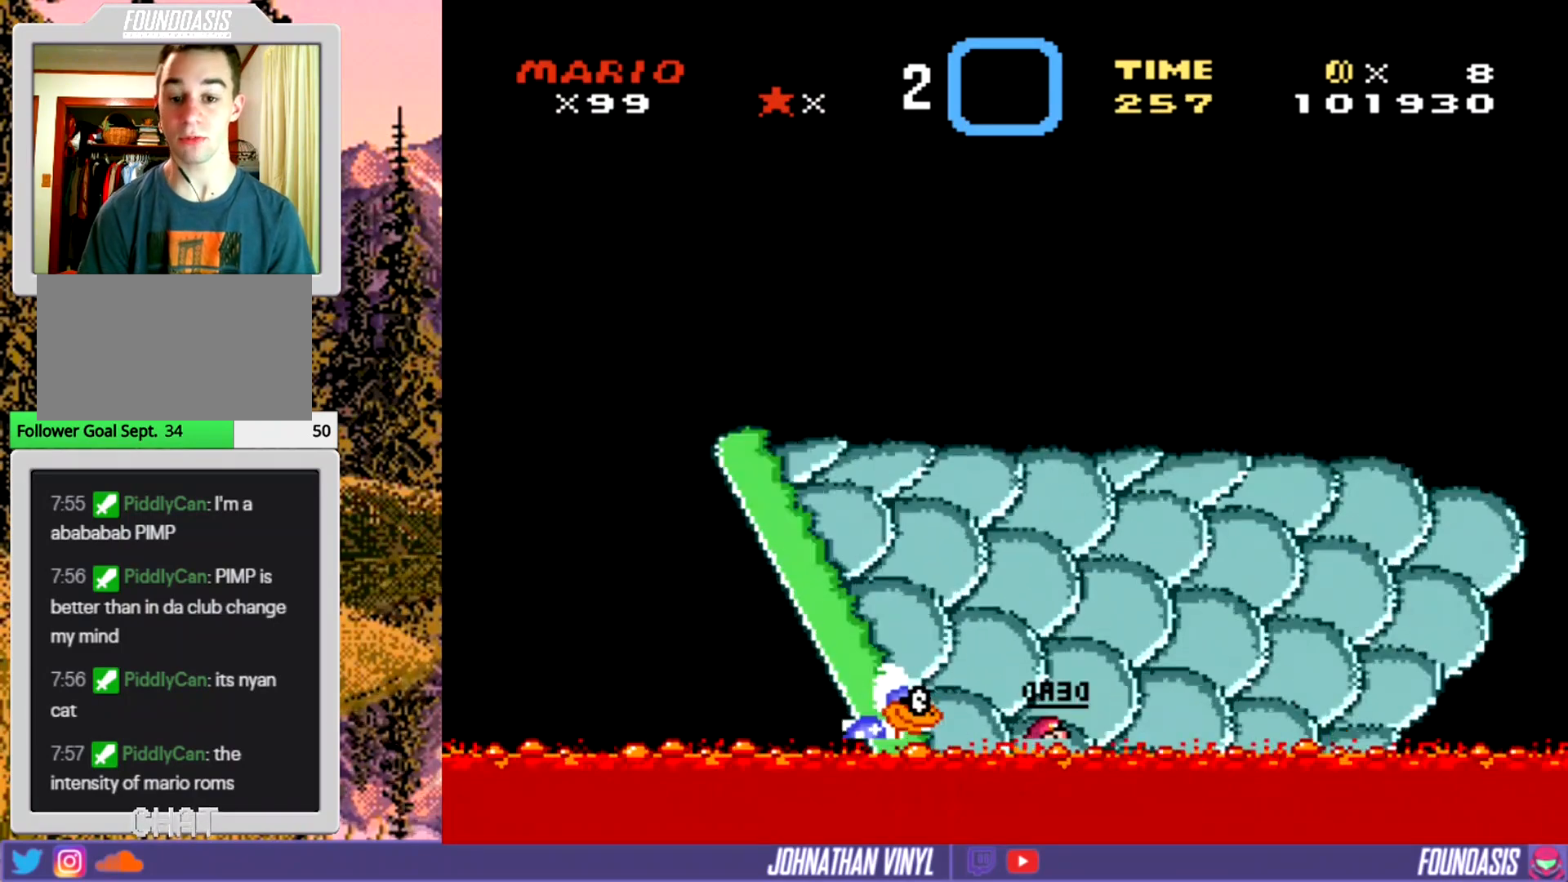
{"buttons": ["Y"], "events": [[133, "DPAD_UP", "down"], [200, "B", "up"], [300, "DPAD_UP", "up"]]}
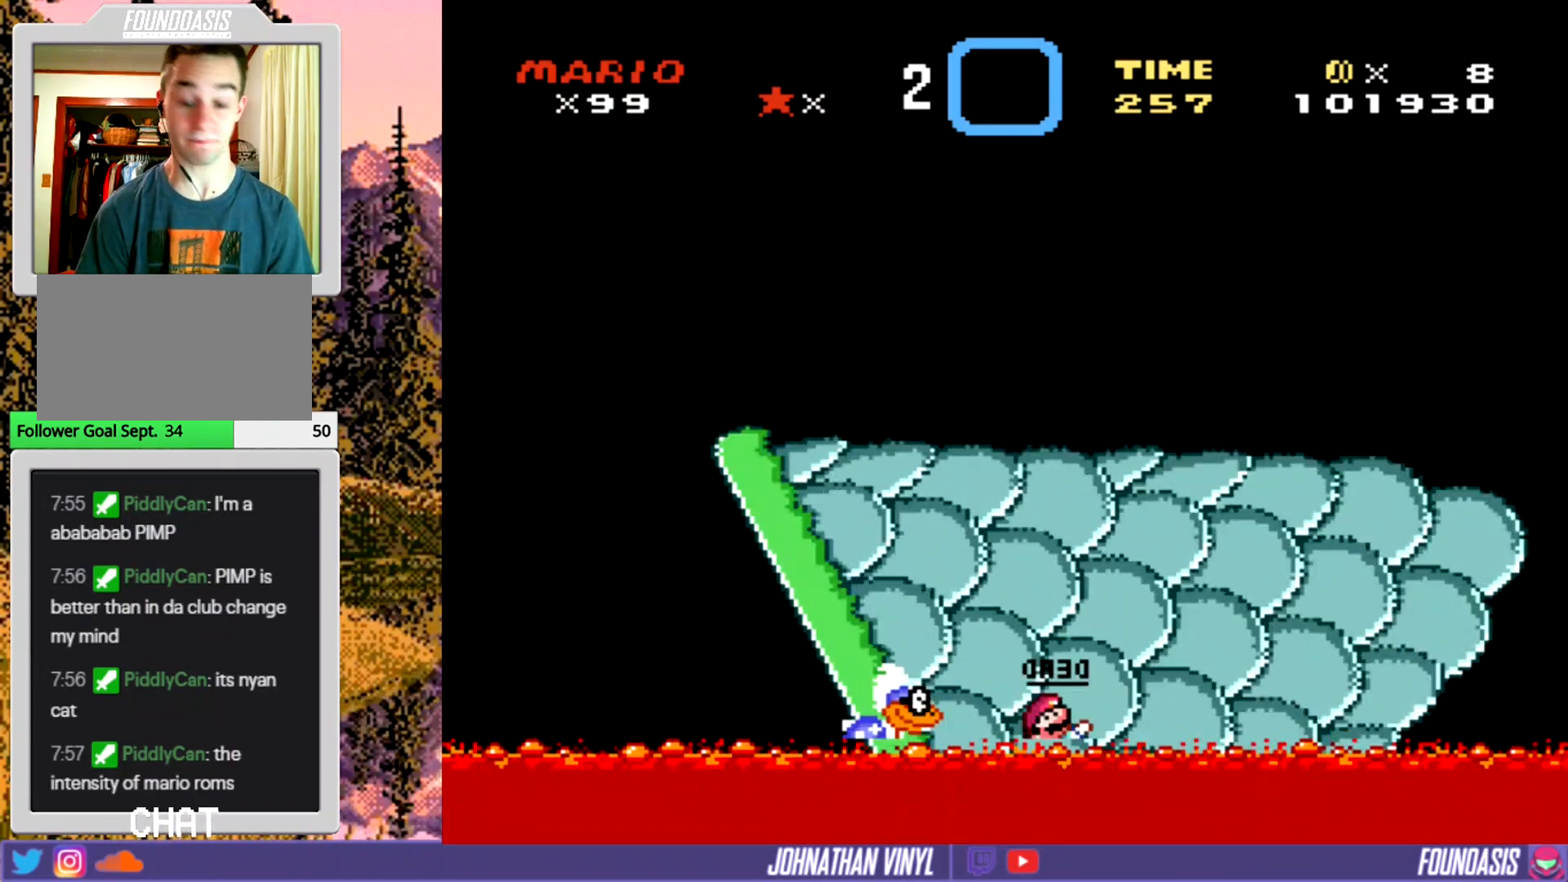
{"buttons": ["Y"], "events": []}
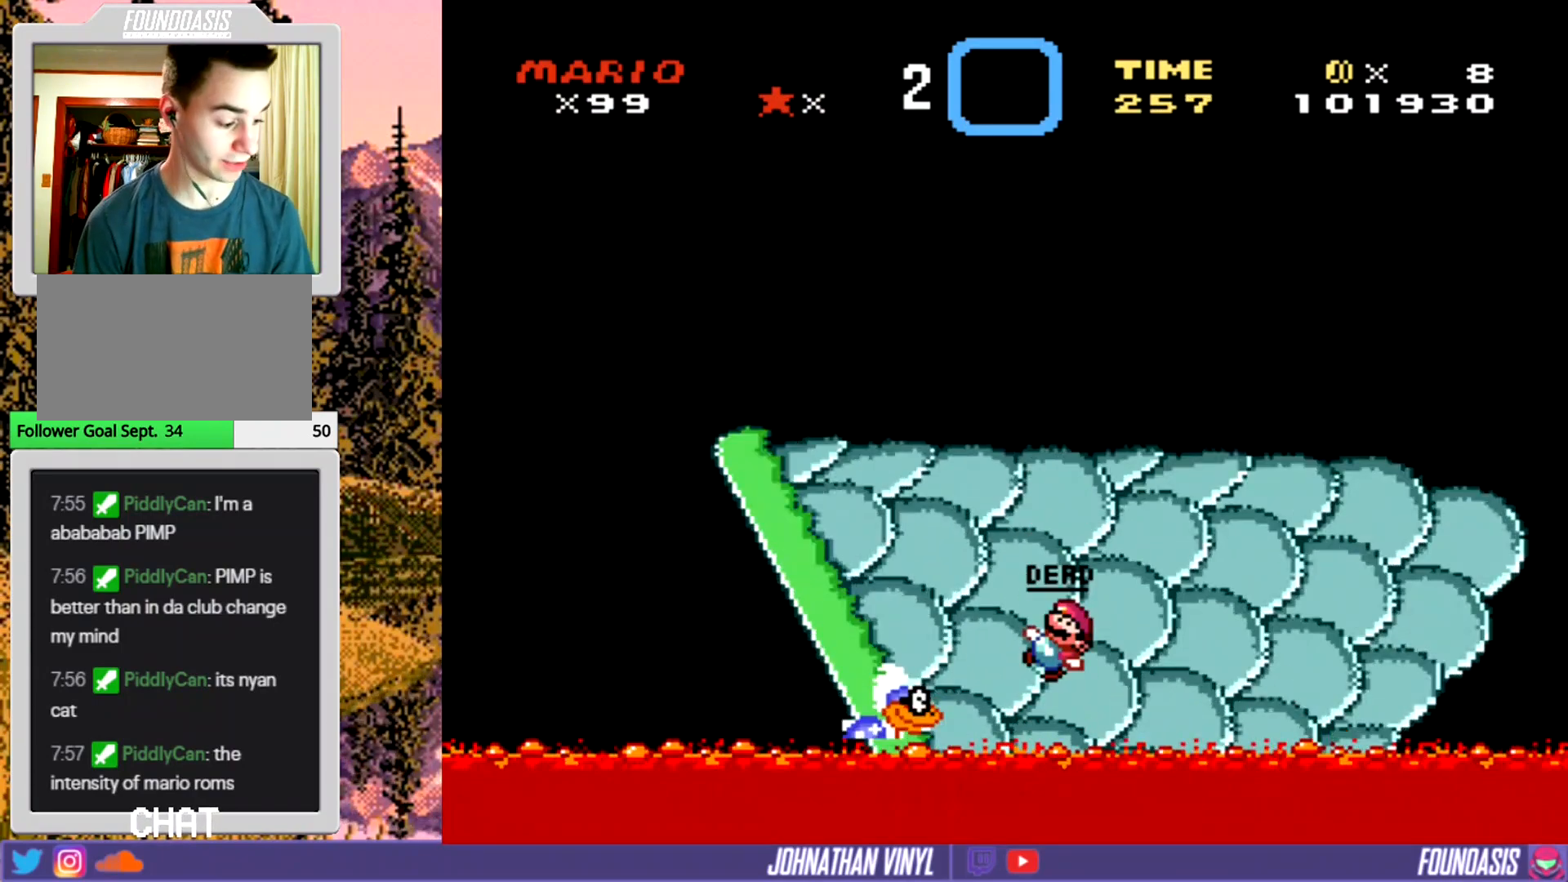
{"buttons": ["Y"], "events": []}
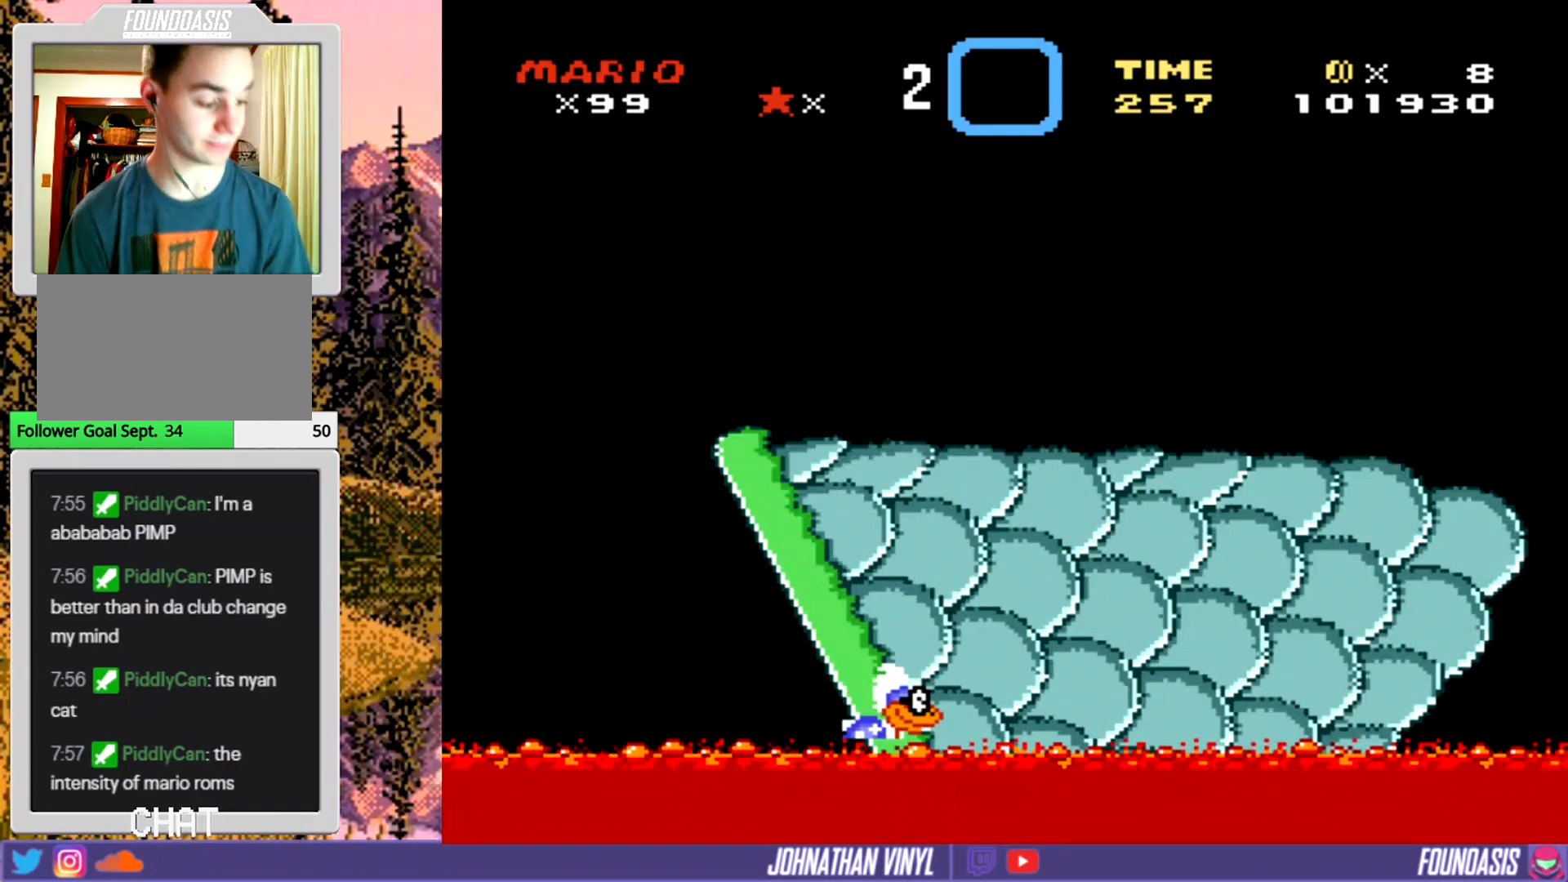
{"buttons": ["Y"], "events": []}
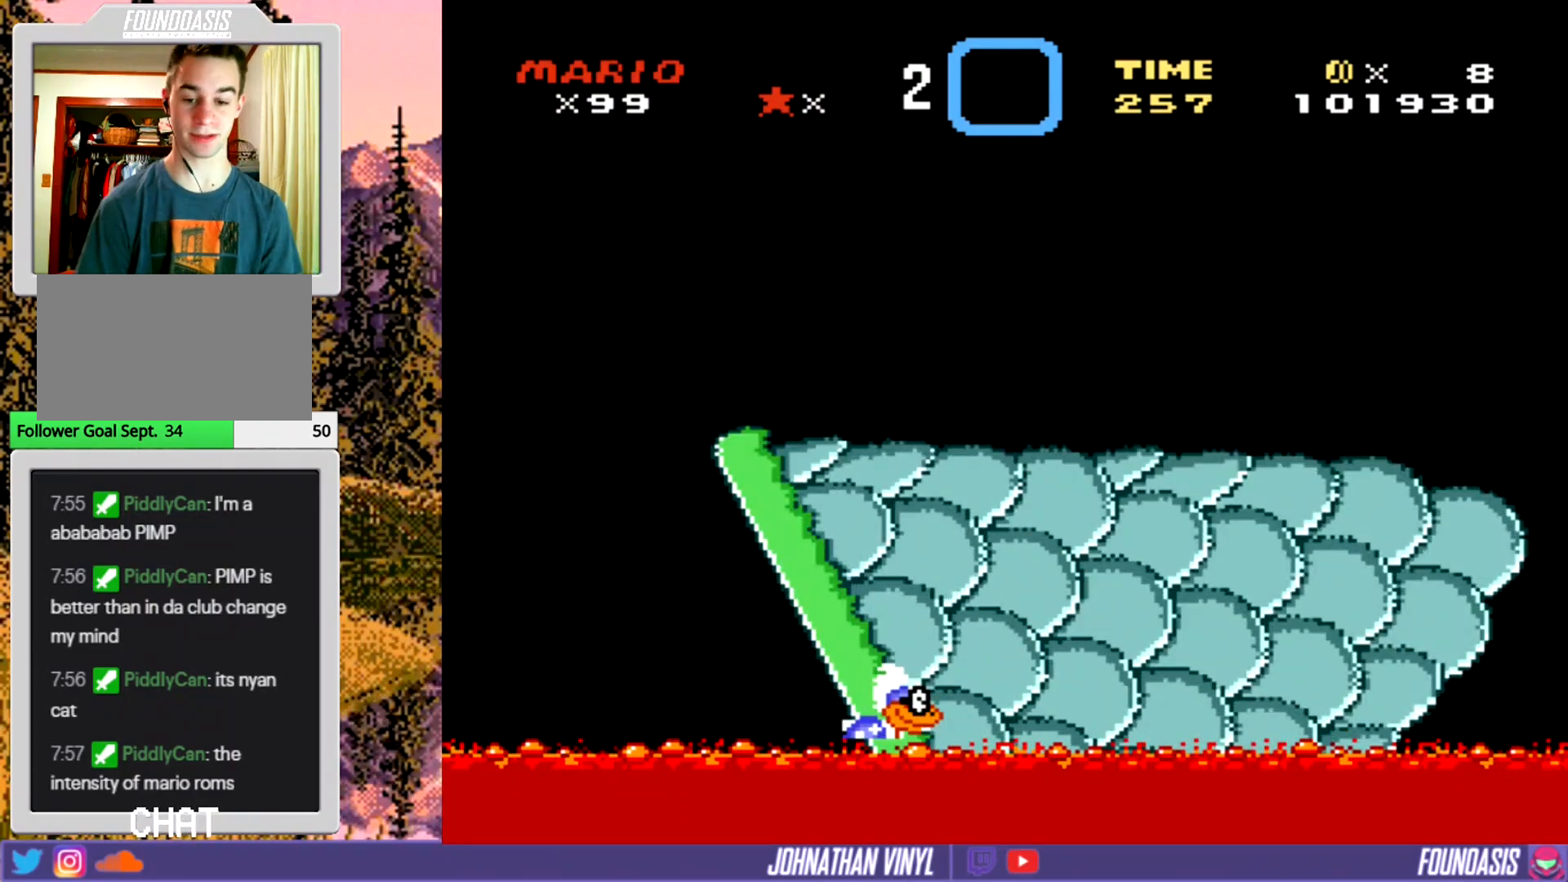
{"buttons": ["Y"], "events": []}
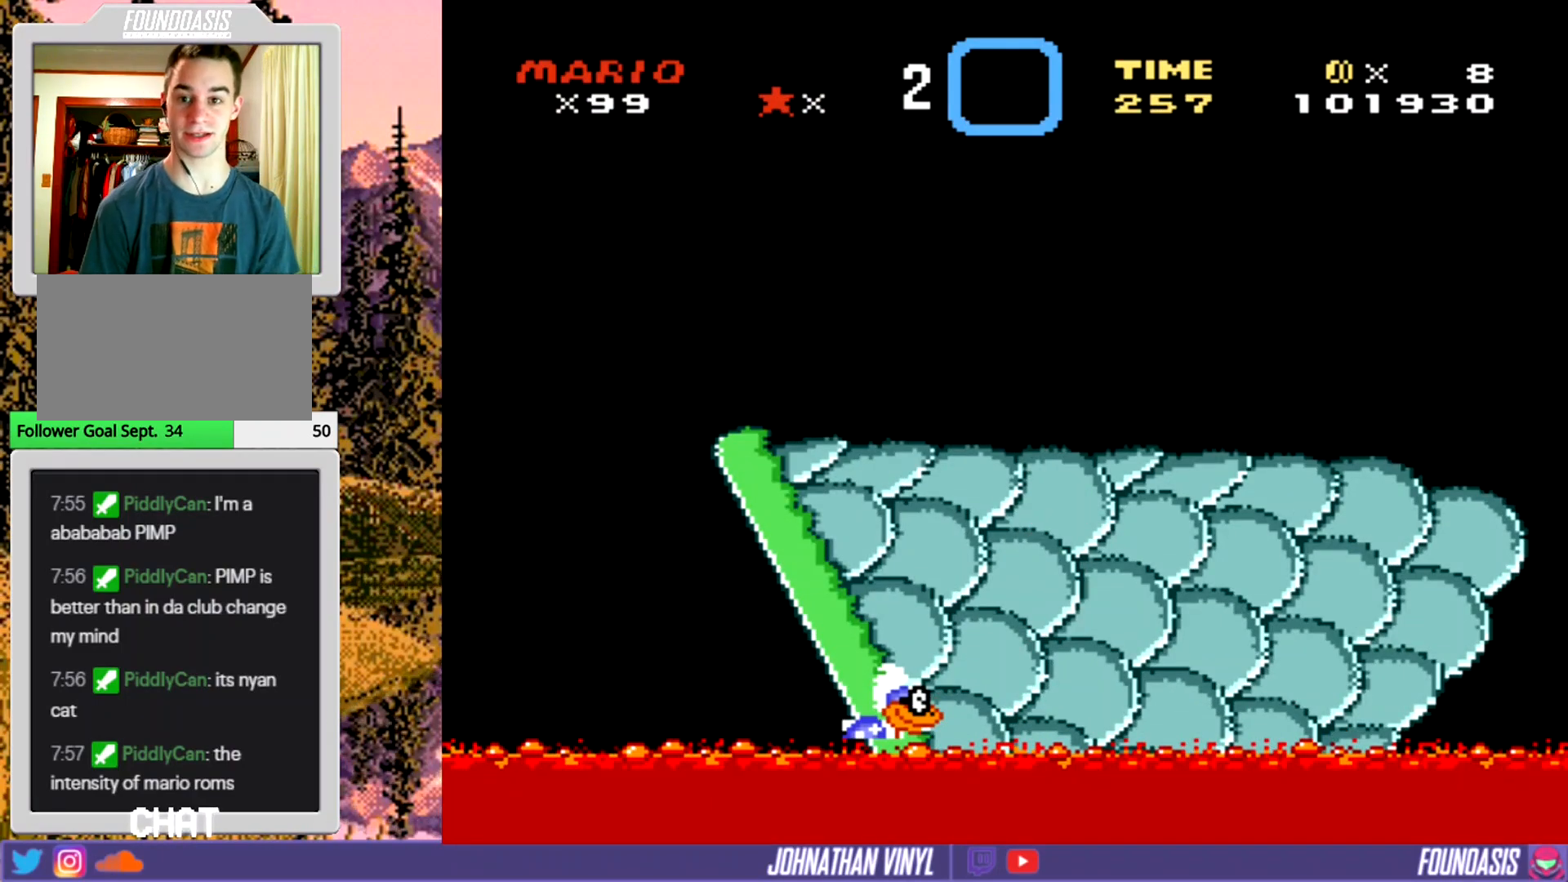
{"buttons": ["Y"], "events": []}
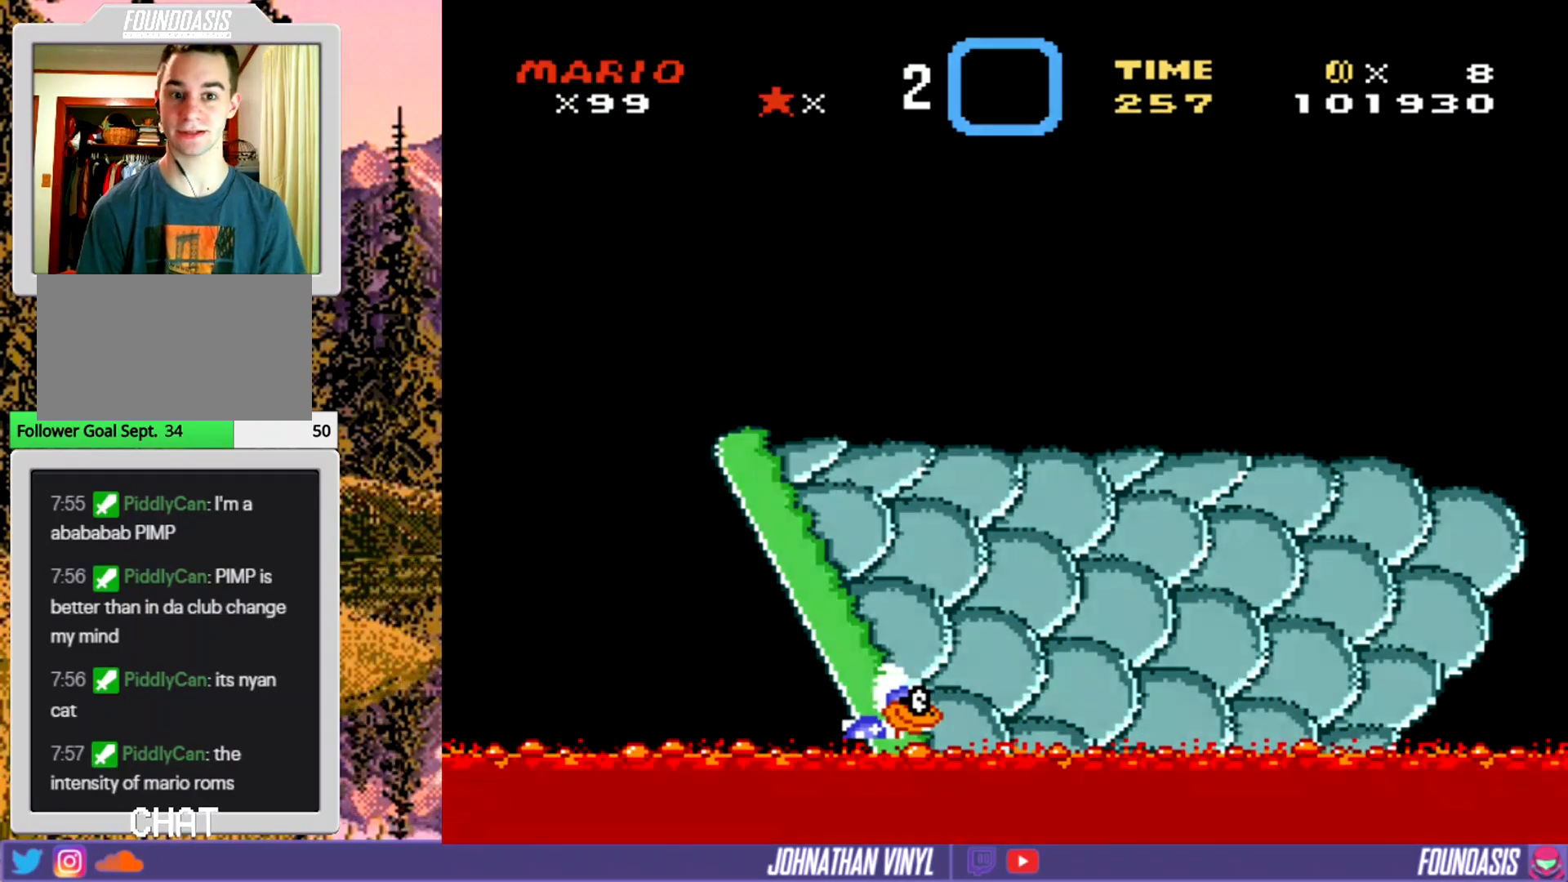
{"buttons": ["Y"], "events": []}
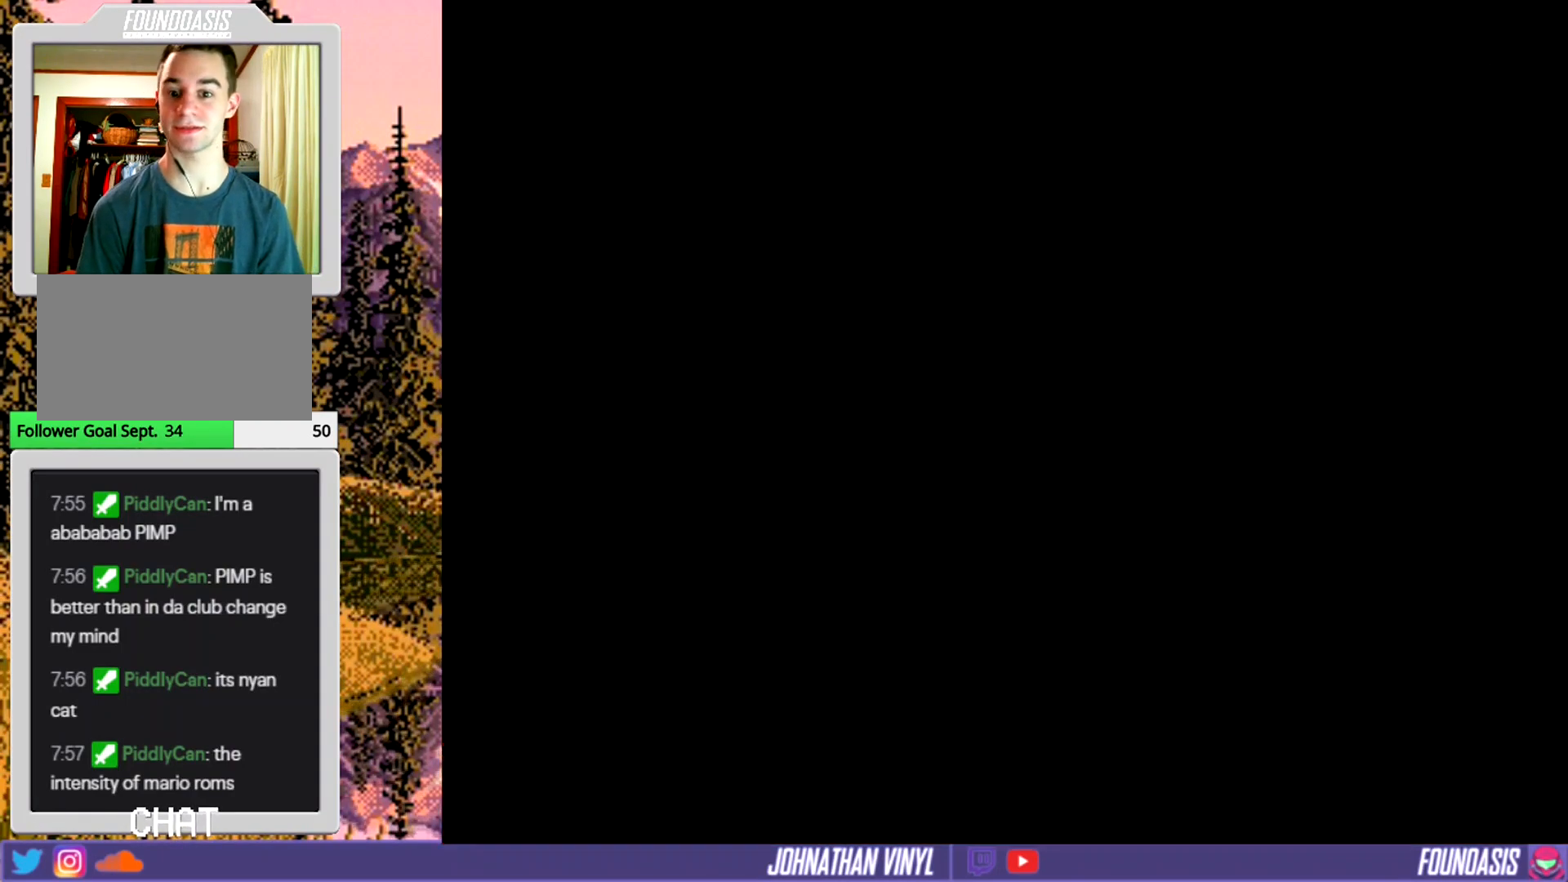
{"buttons": ["Y"], "events": []}
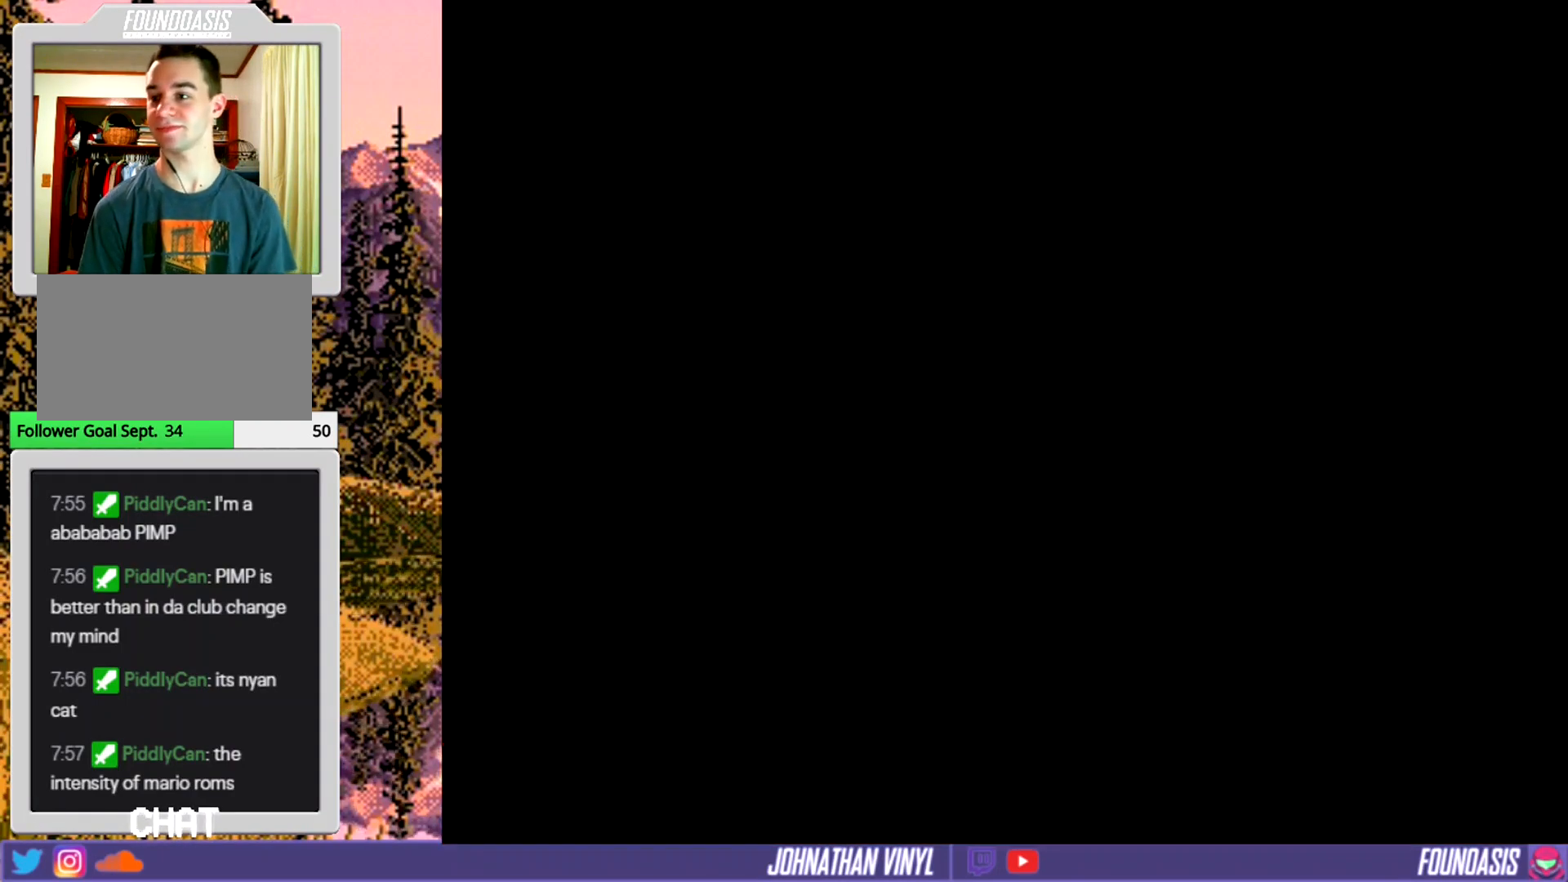
{"buttons": ["Y"], "events": []}
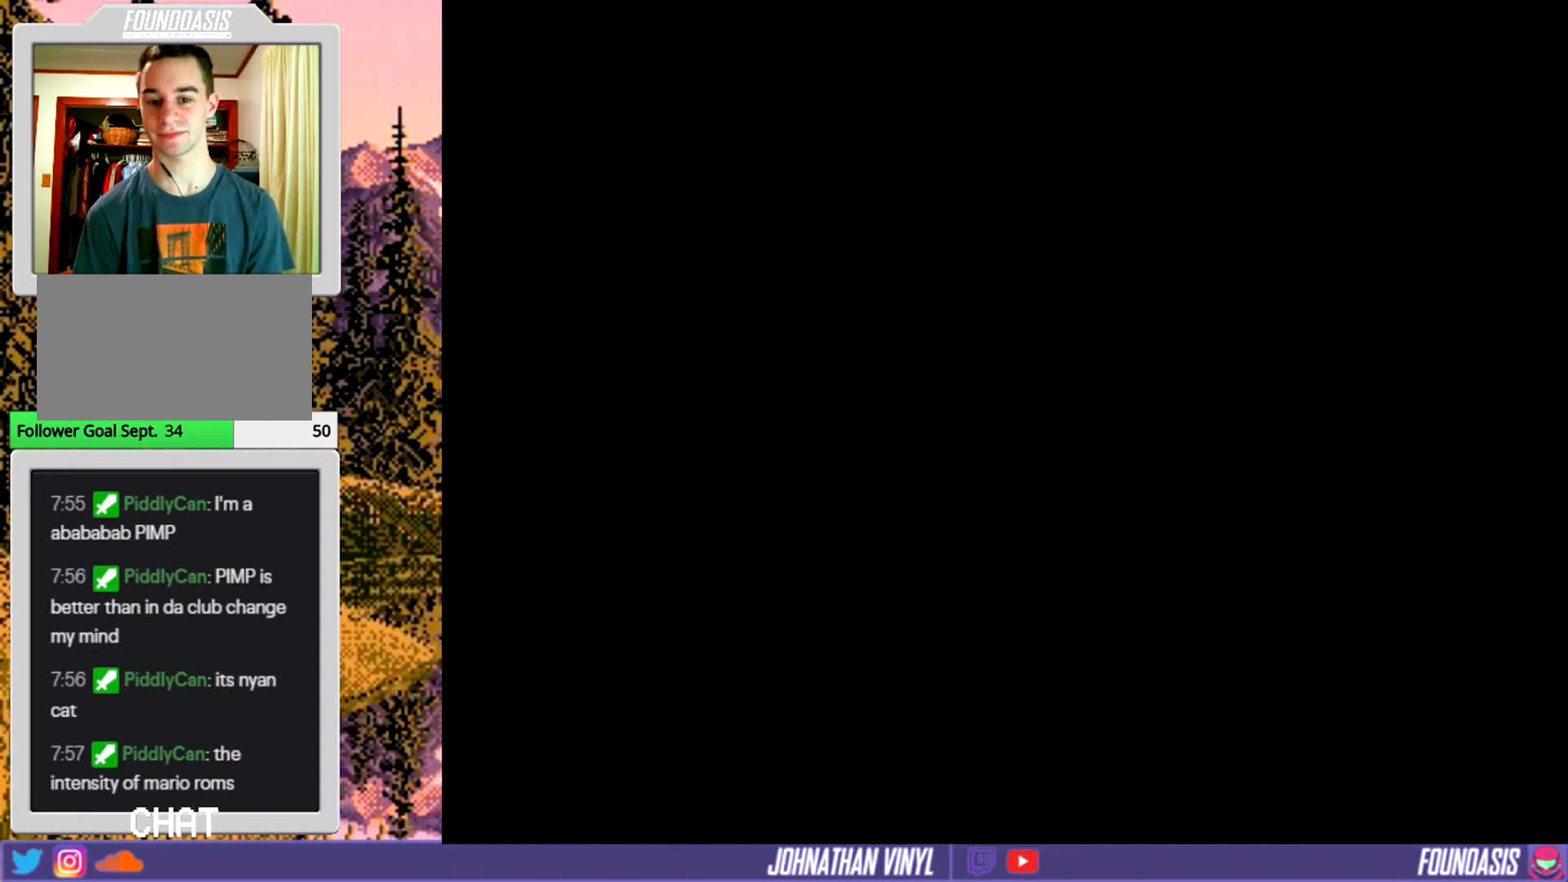
{"buttons": ["Y"], "events": []}
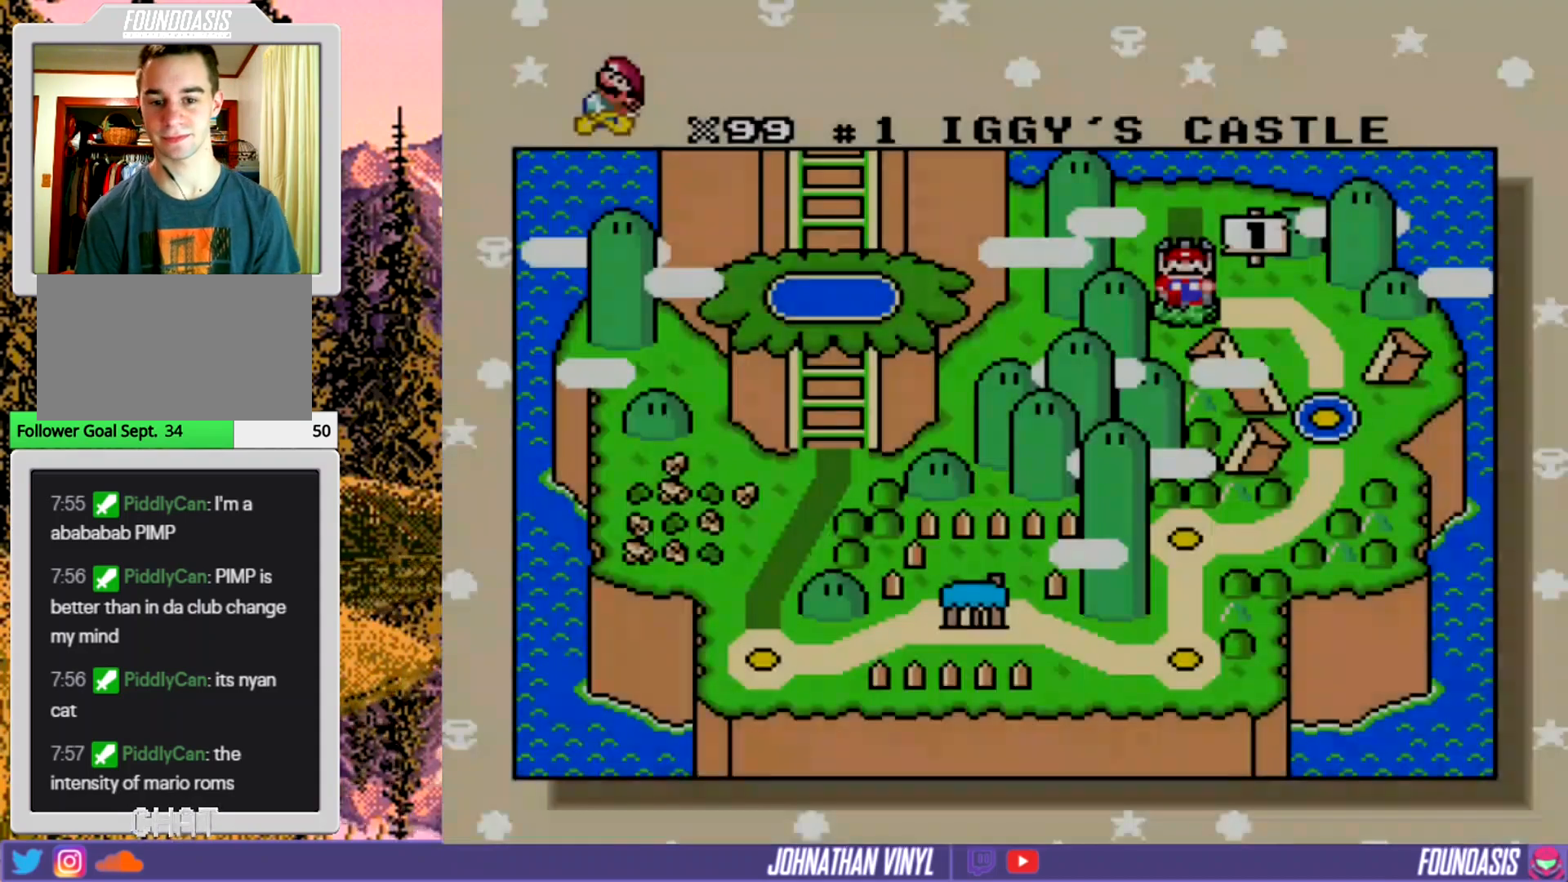
{"buttons": ["B", "Y"], "events": [[133, "B", "down"], [300, "B", "up"], [367, "B", "down"]]}
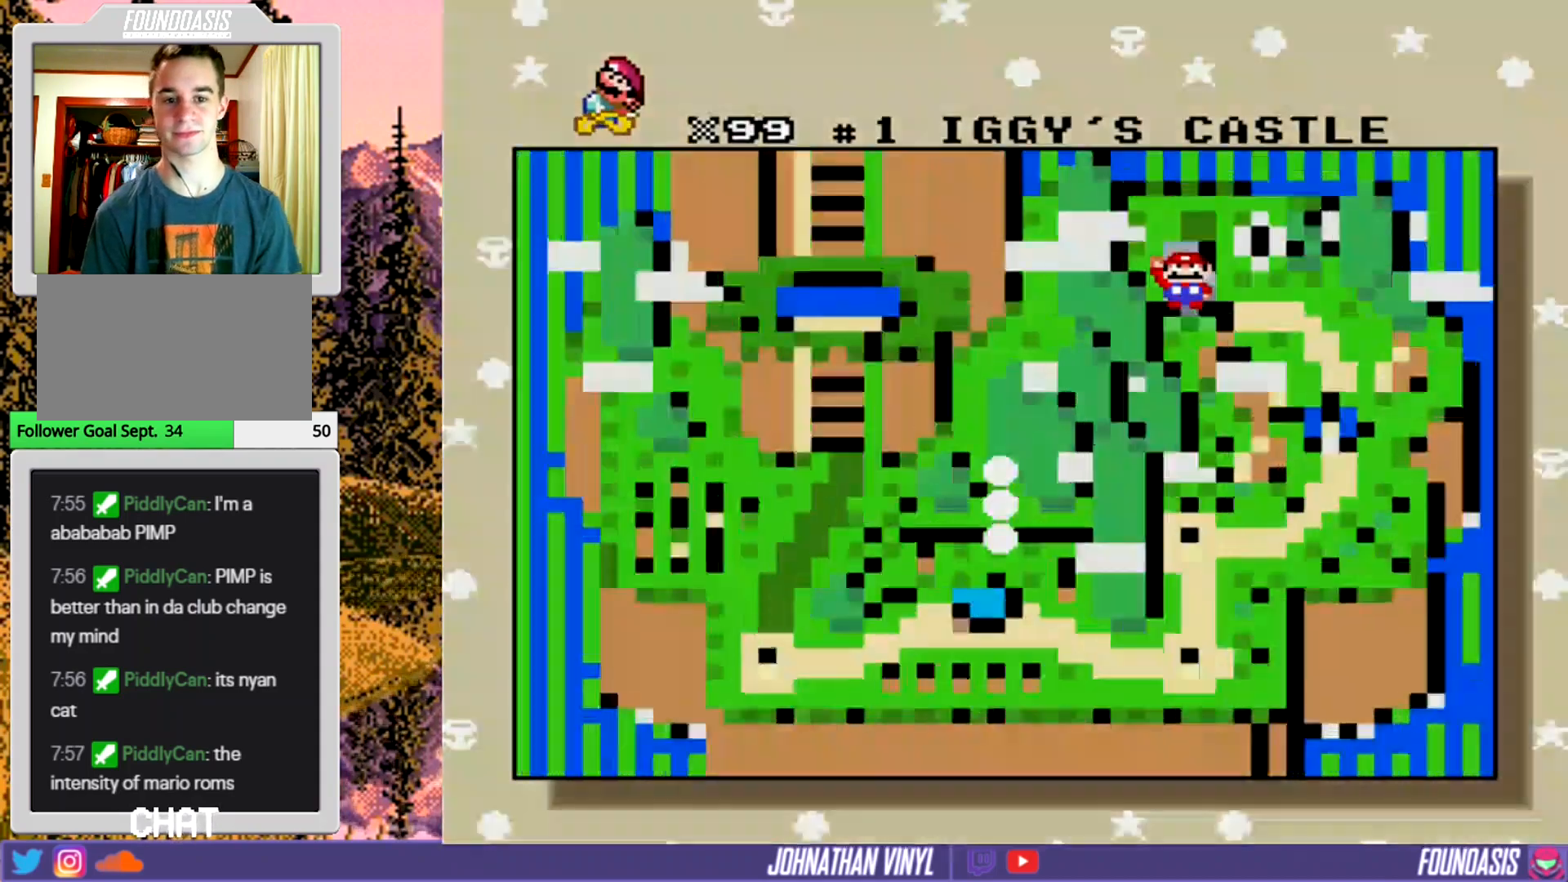
{"buttons": ["Y"], "events": [[33, "B", "up"], [133, "B", "down"], [233, "B", "up"]]}
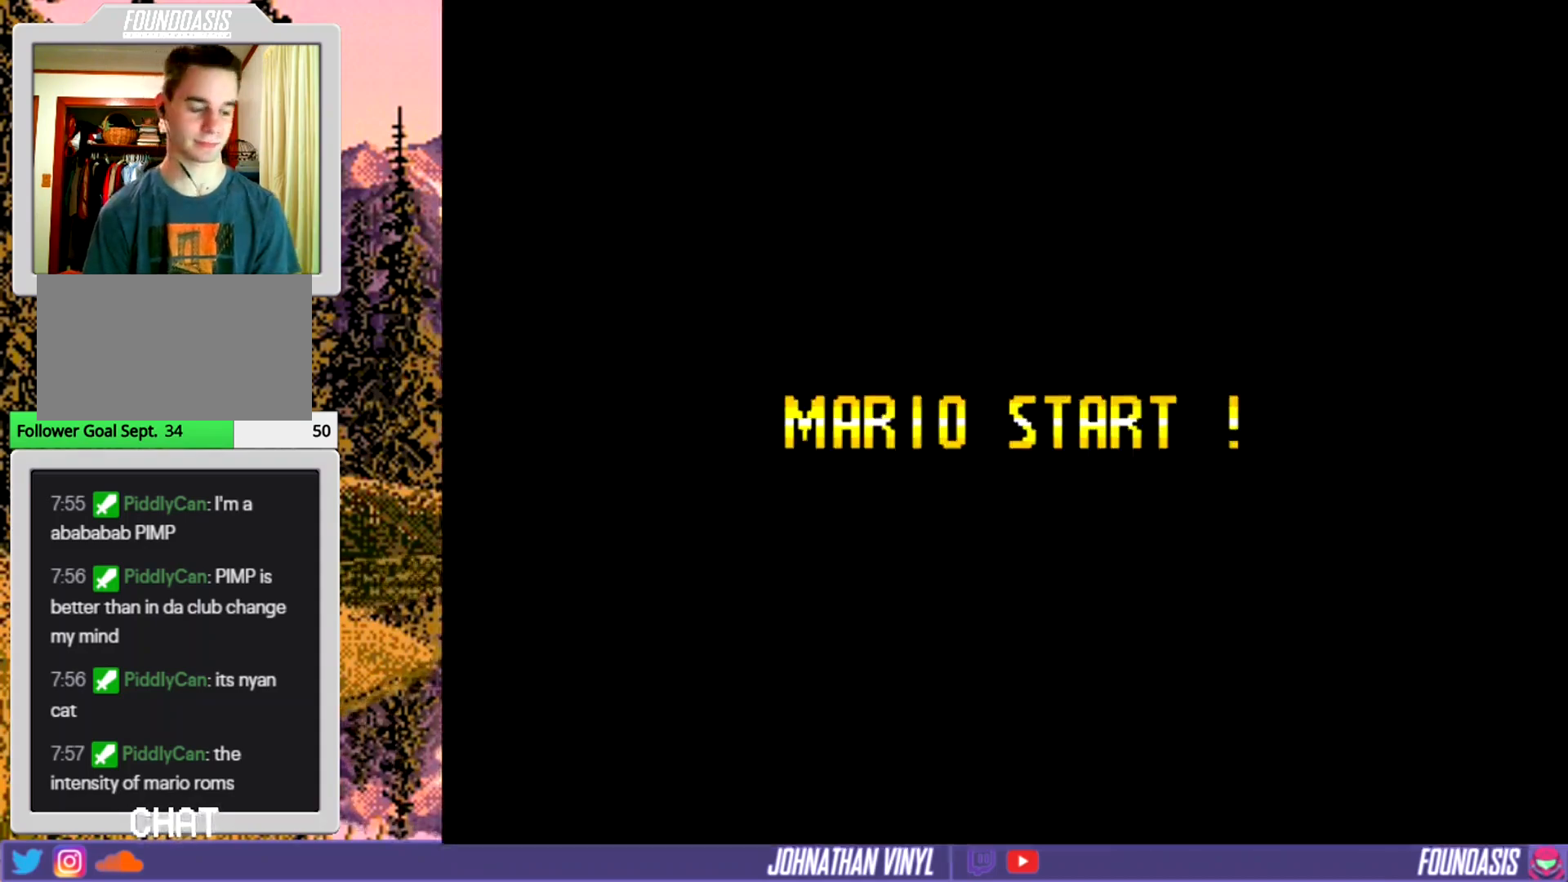
{"buttons": ["Y"], "events": []}
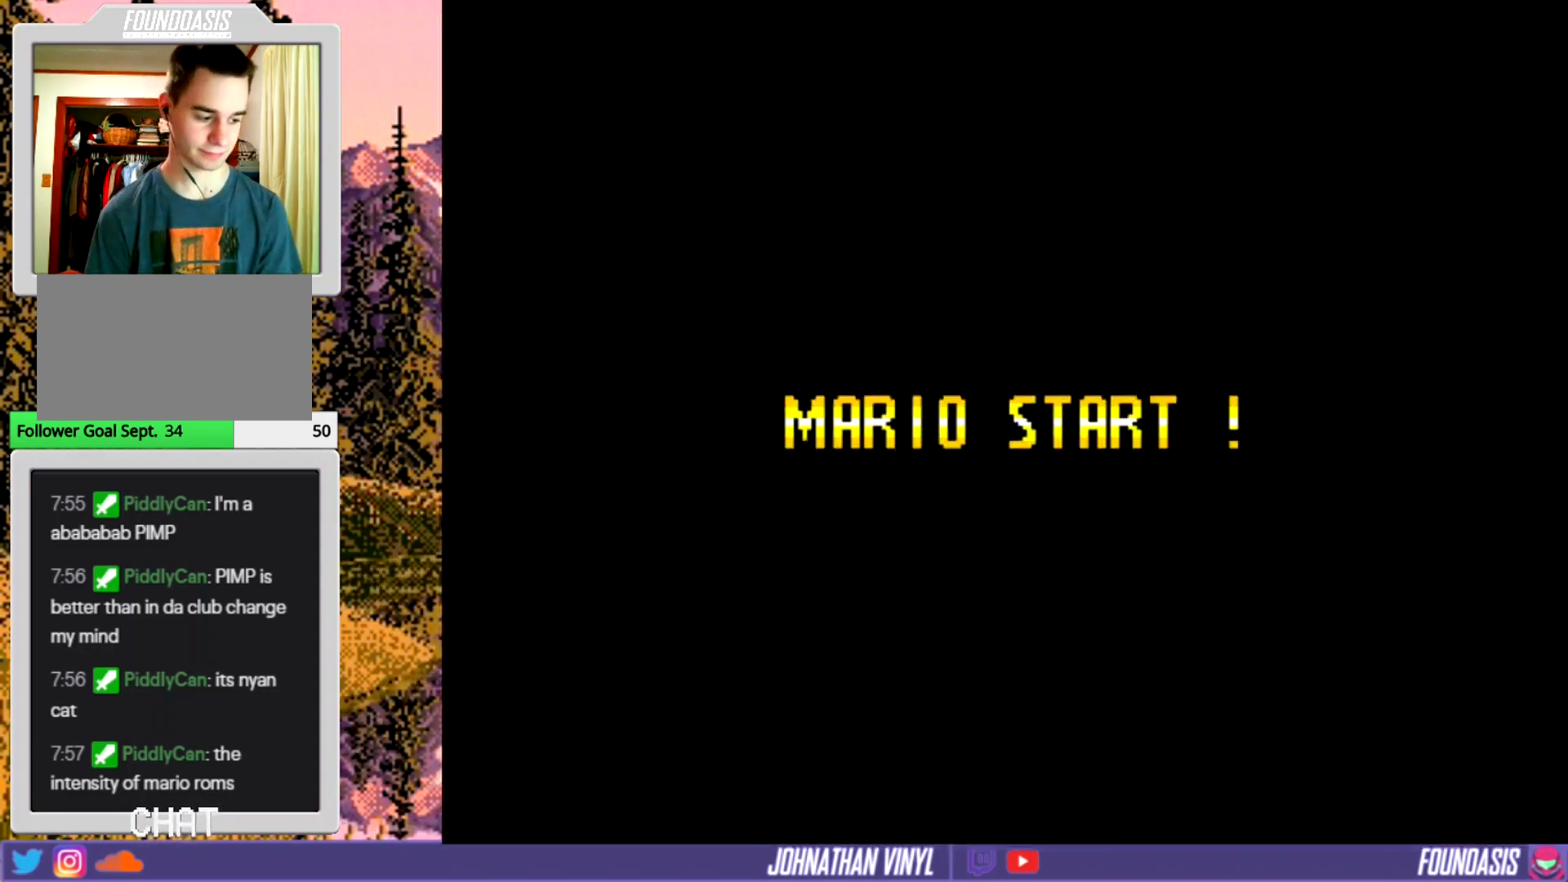
{"buttons": ["Y"], "events": []}
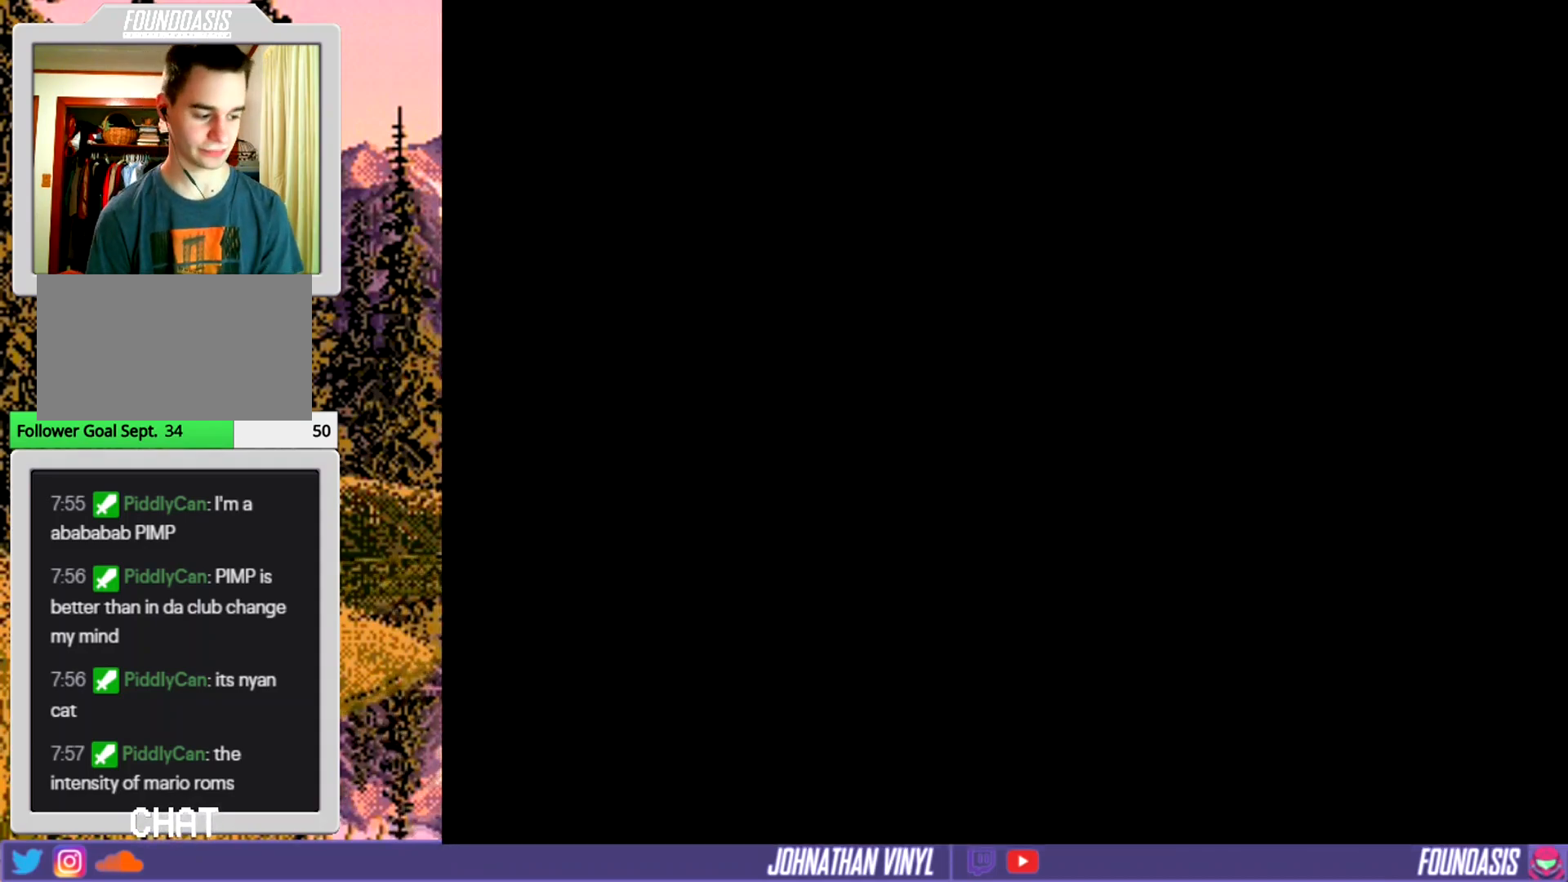
{"buttons": ["Y"], "events": []}
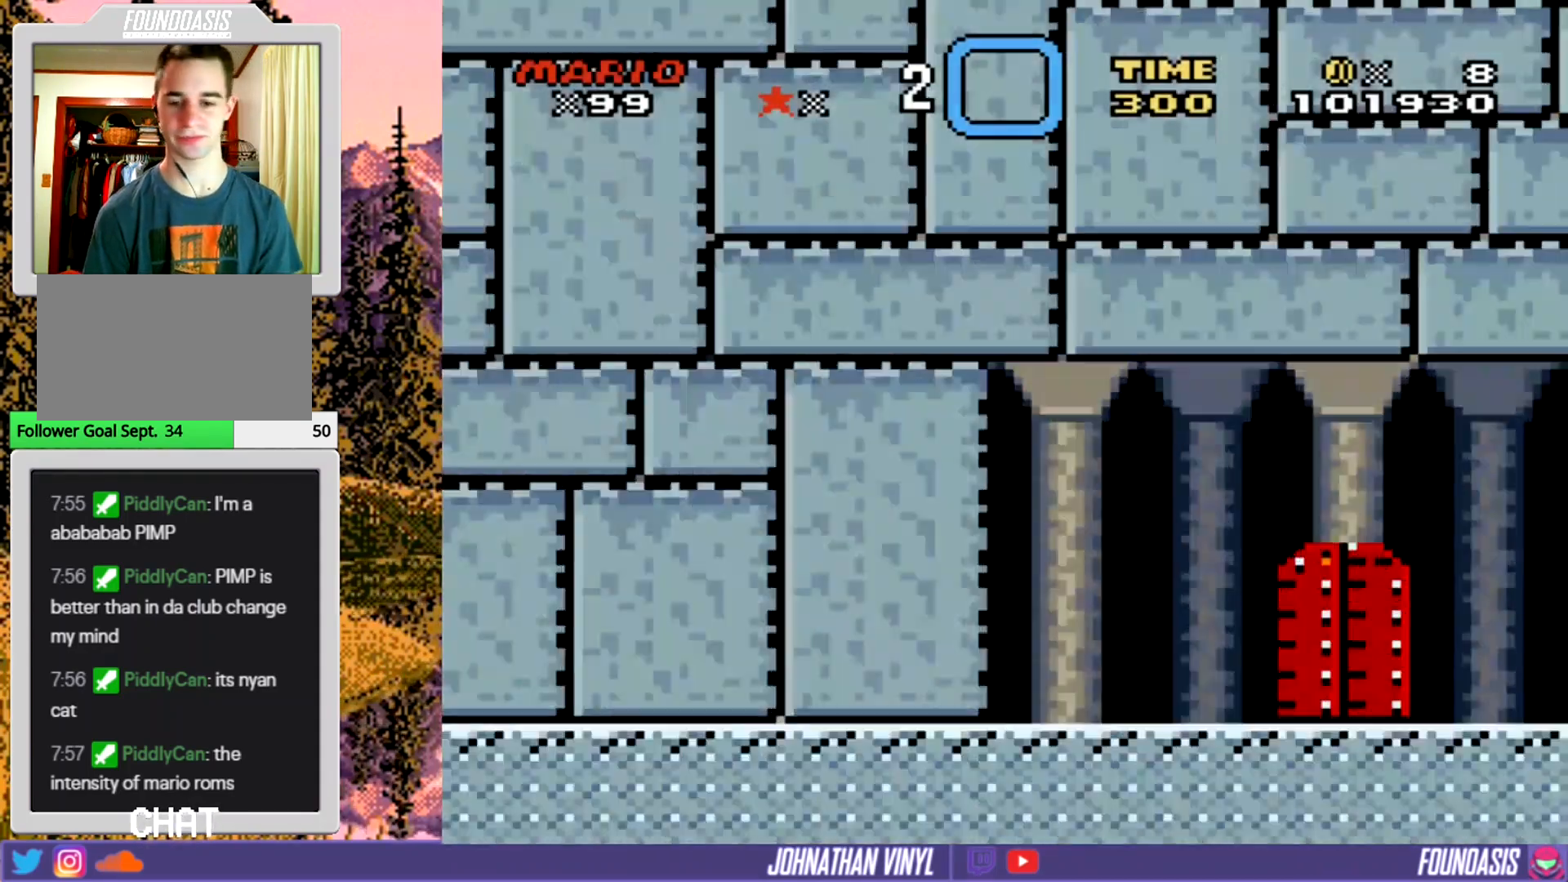
{"buttons": ["Y"], "events": [[67, "DPAD_RIGHT", "down"], [467, "DPAD_RIGHT", "up"]]}
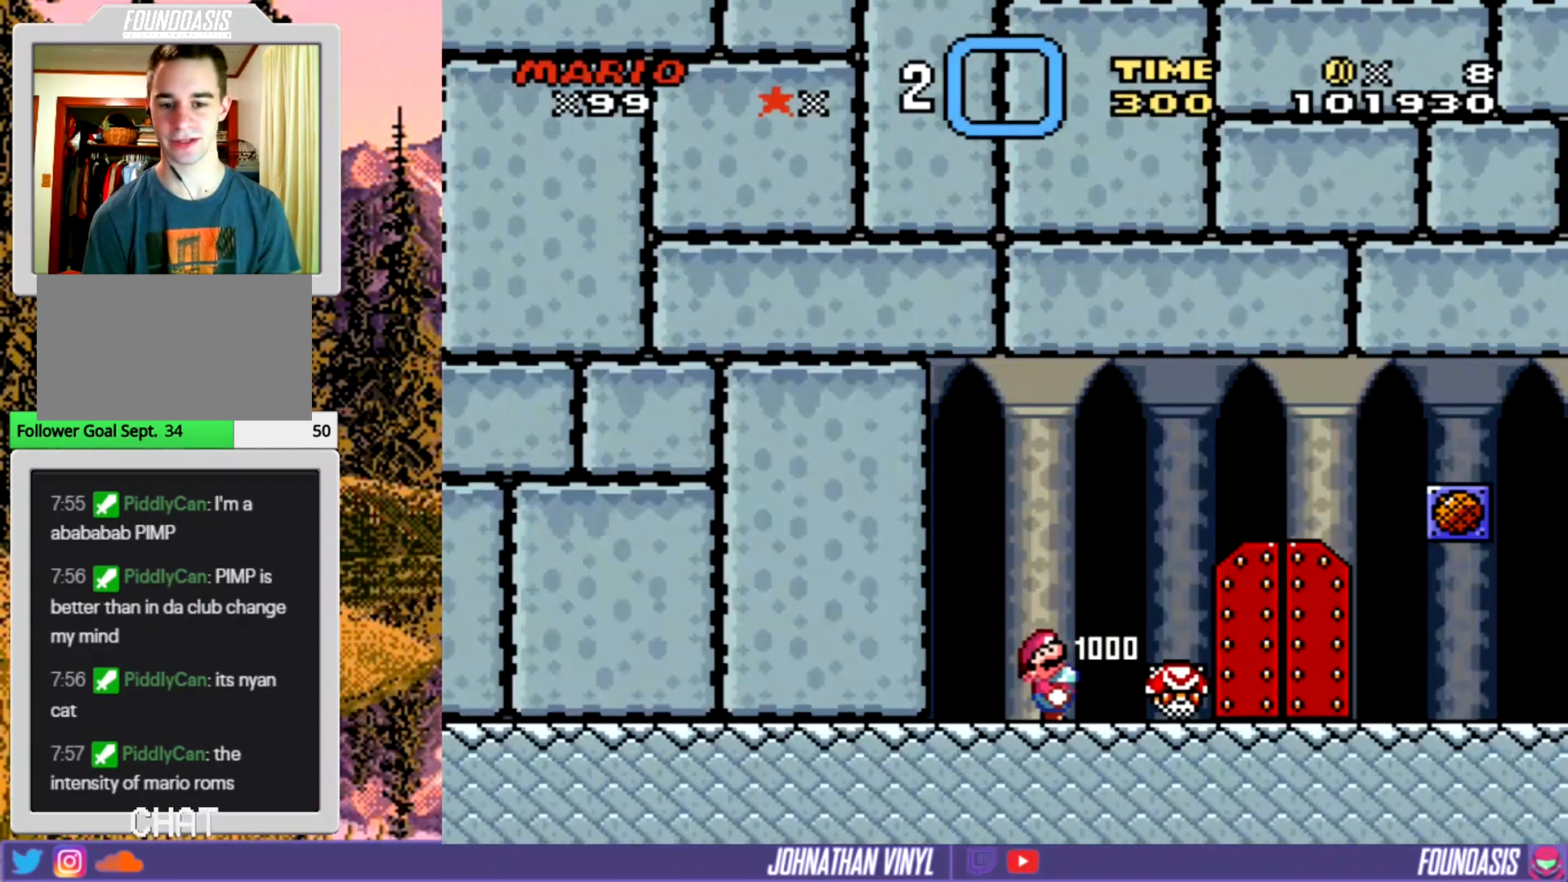
{"buttons": ["Y", "DPAD_RIGHT"], "events": [[500, "DPAD_RIGHT", "down"]]}
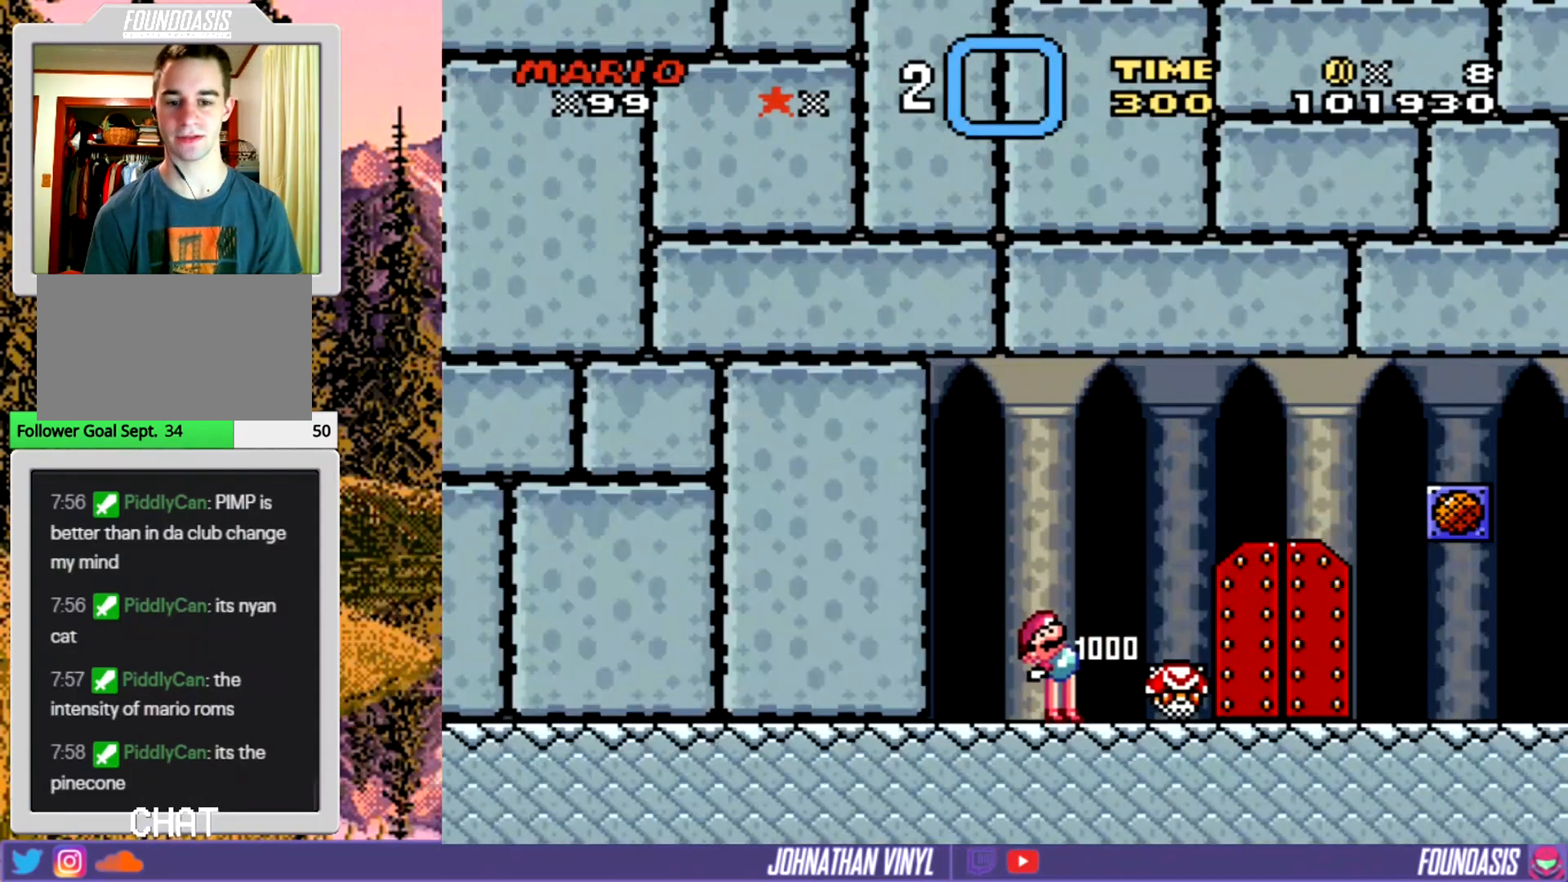
{"buttons": ["Y"], "events": [[300, "DPAD_RIGHT", "up"]]}
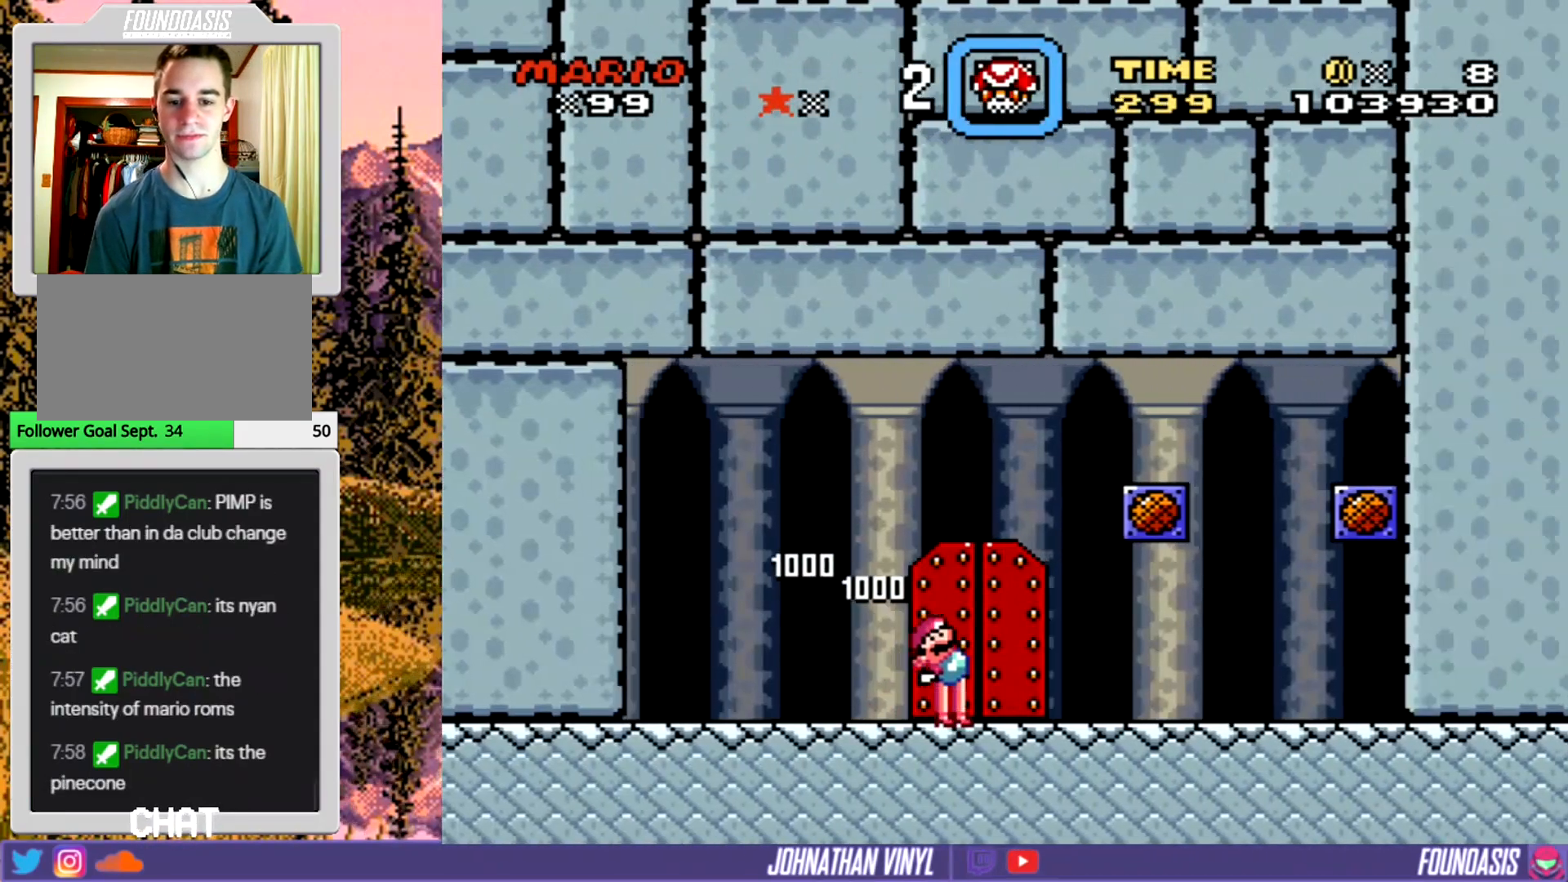
{"buttons": ["Y", "DPAD_LEFT"], "events": [[367, "DPAD_UP", "down"], [467, "DPAD_LEFT", "down"], [467, "DPAD_UP", "up"]]}
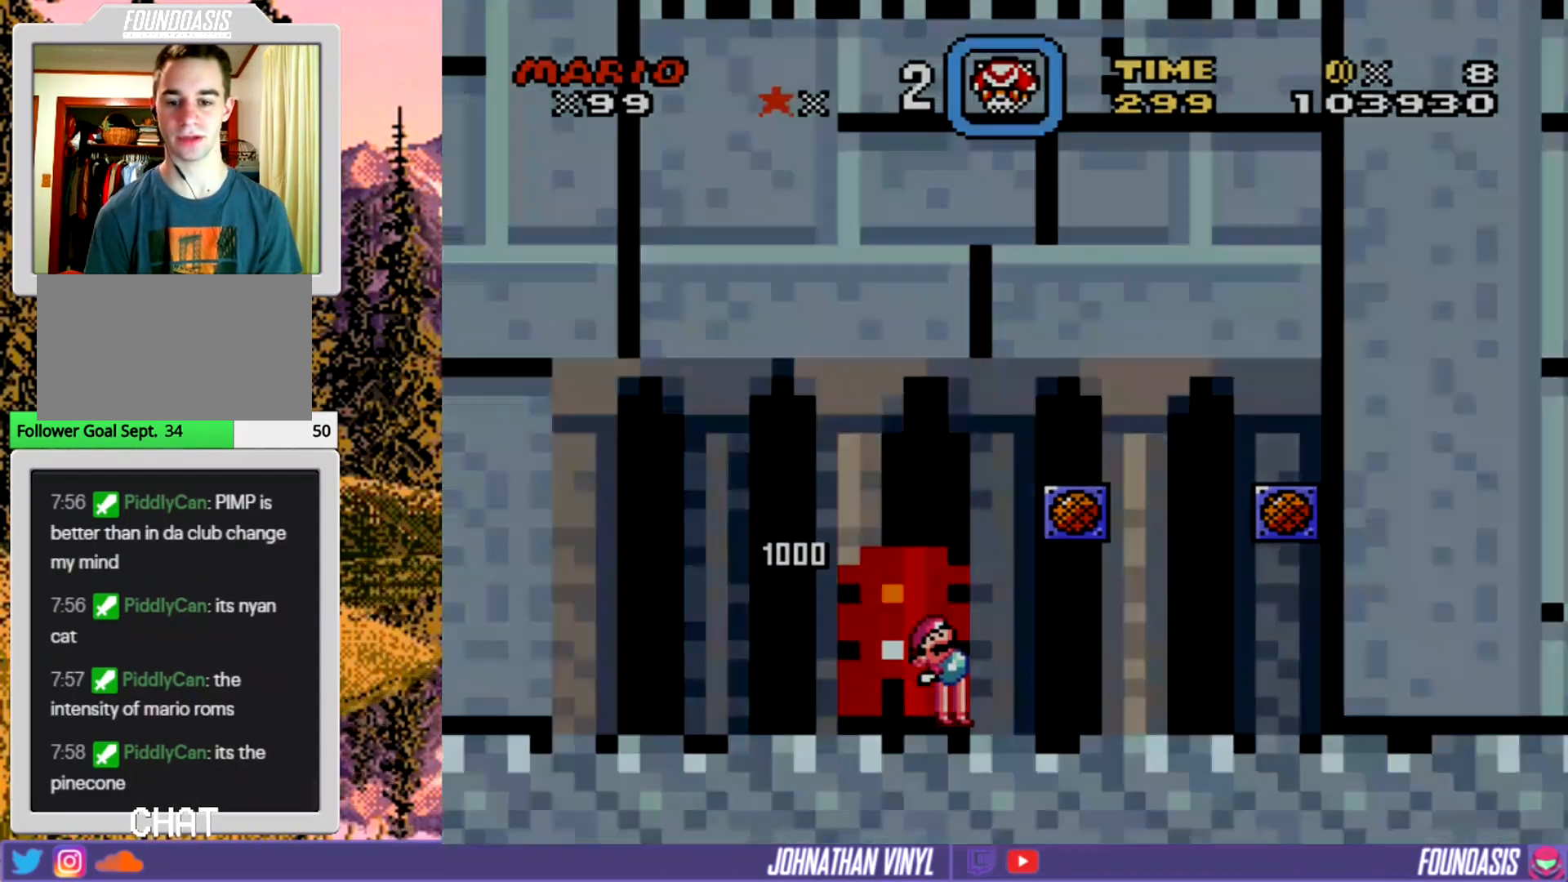
{"buttons": ["Y"], "events": [[67, "DPAD_LEFT", "up"]]}
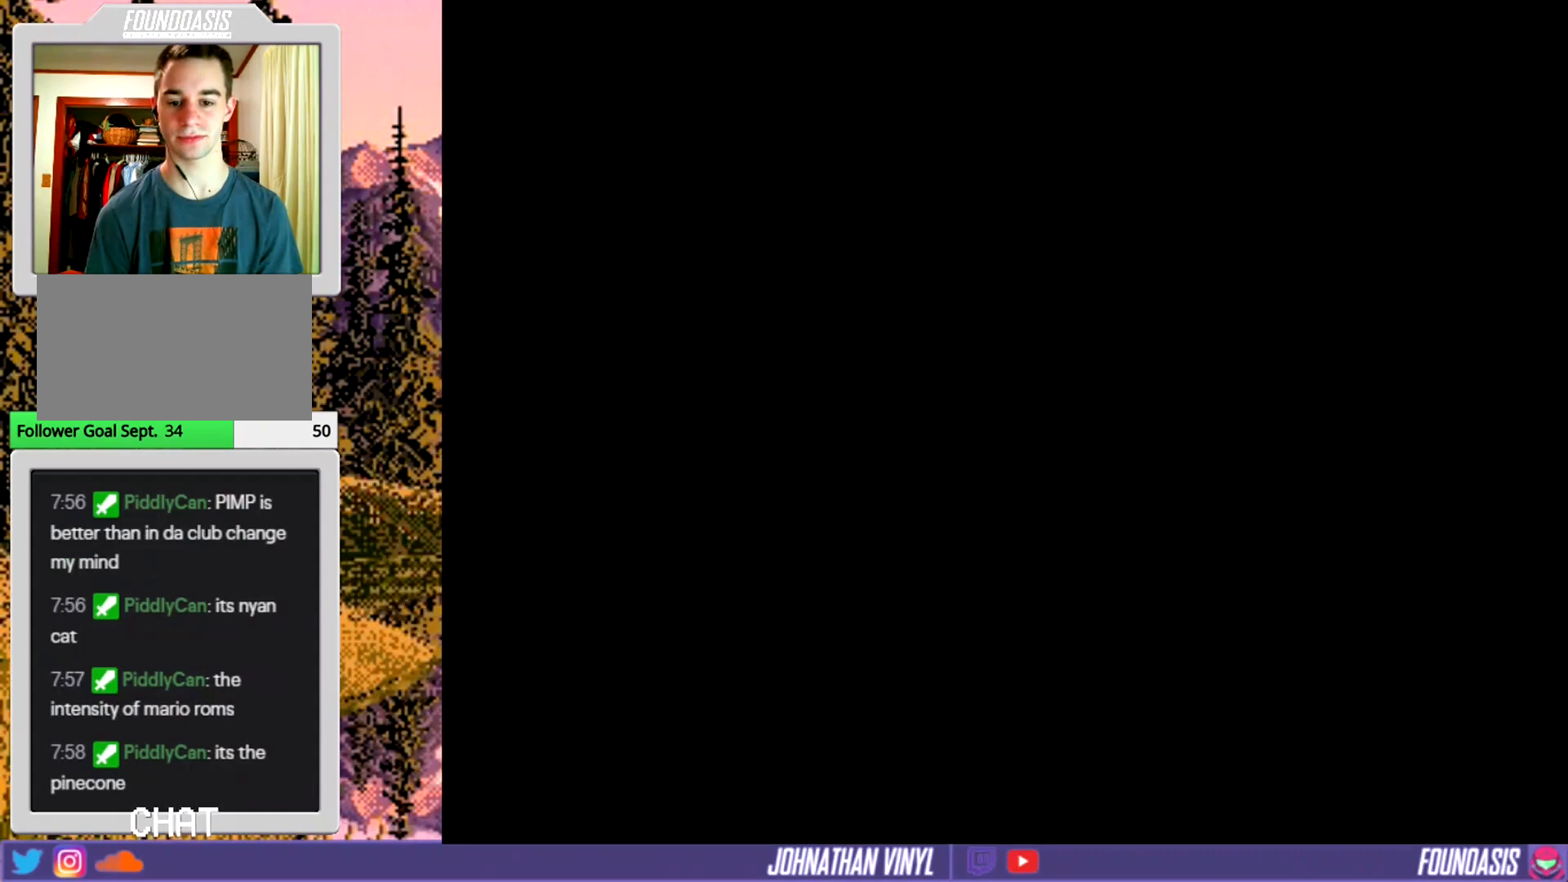
{"buttons": ["Y"], "events": []}
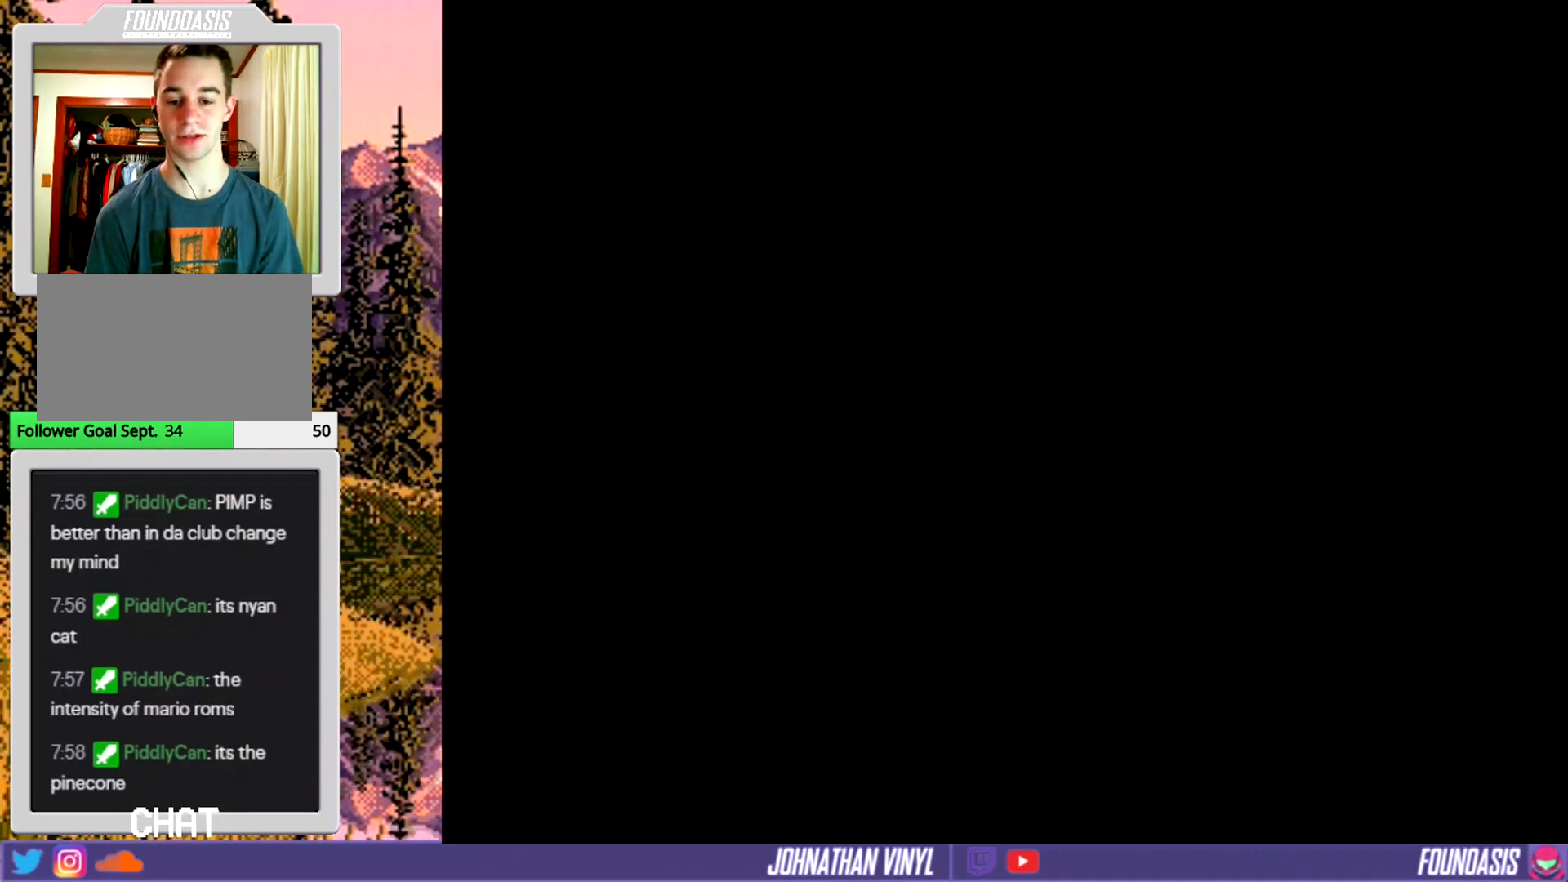
{"buttons": ["Y"], "events": []}
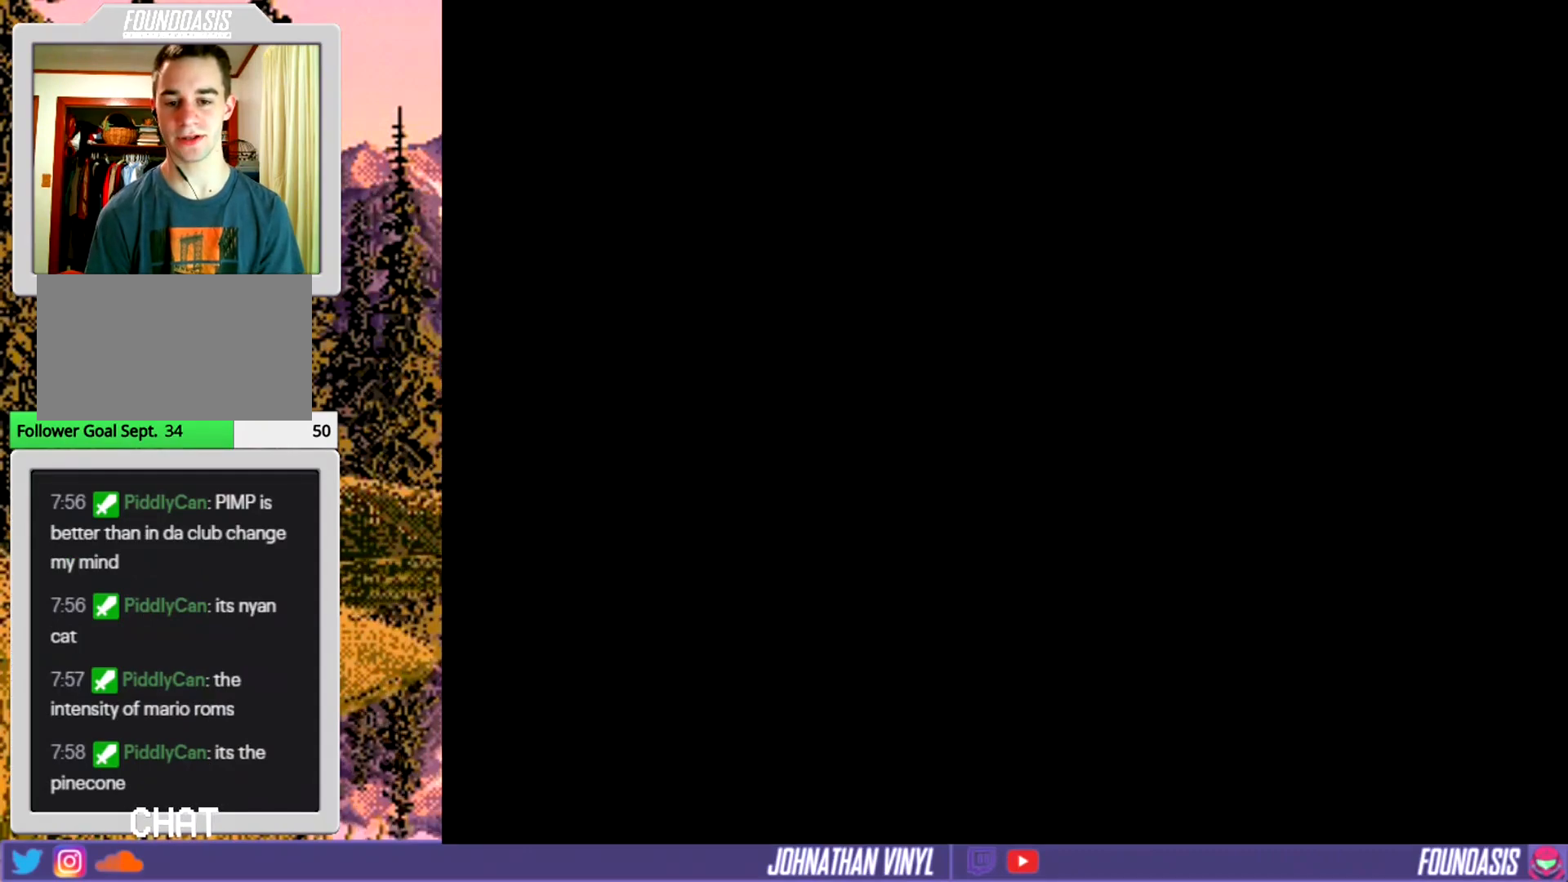
{"buttons": ["Y"], "events": []}
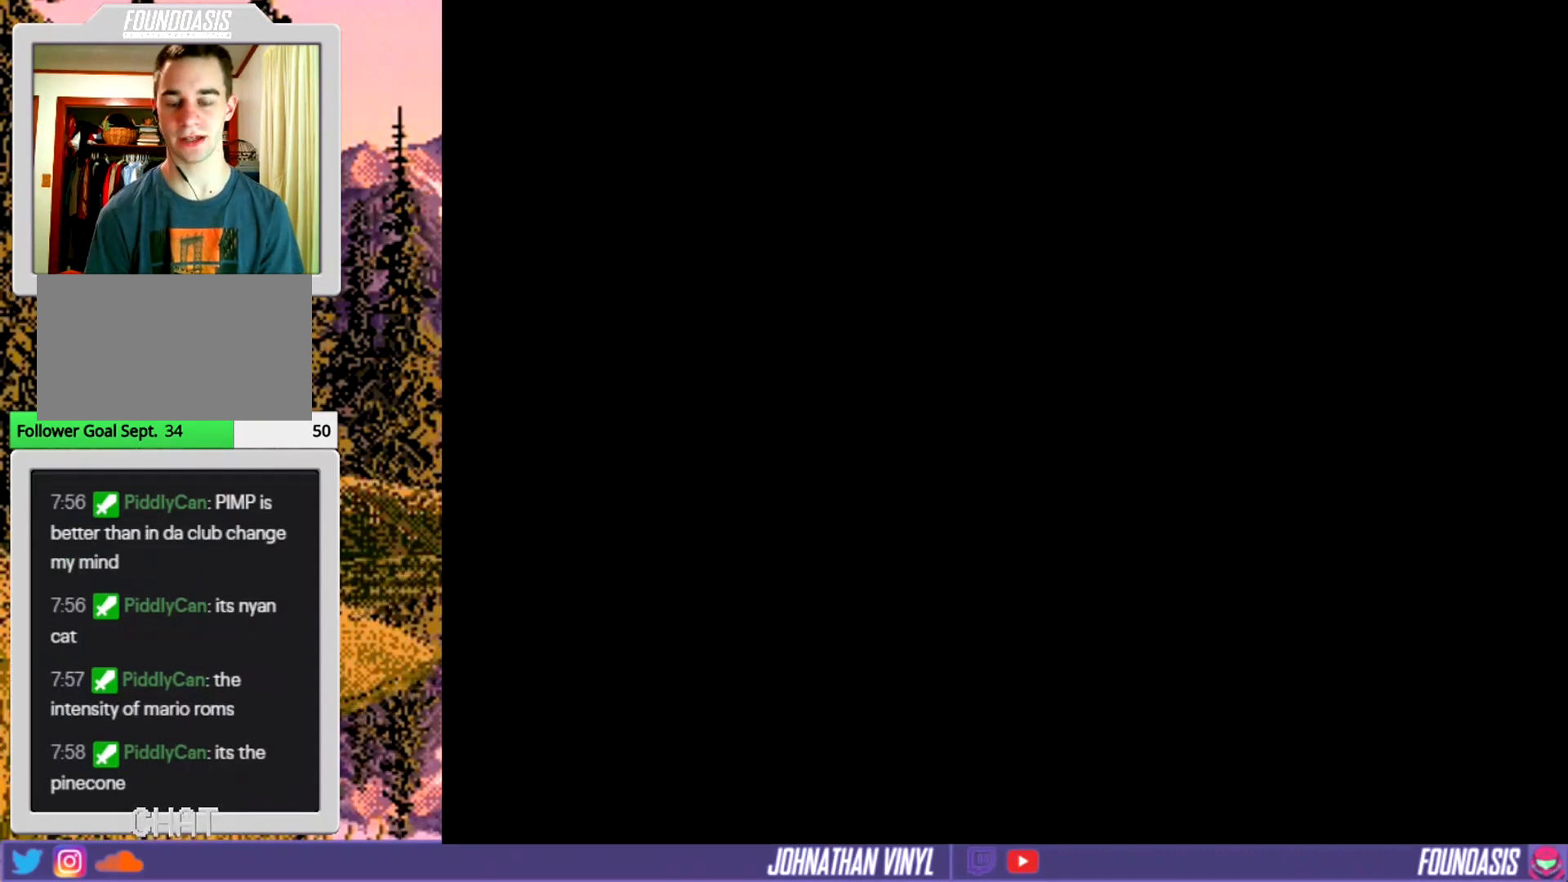
{"buttons": ["Y"], "events": []}
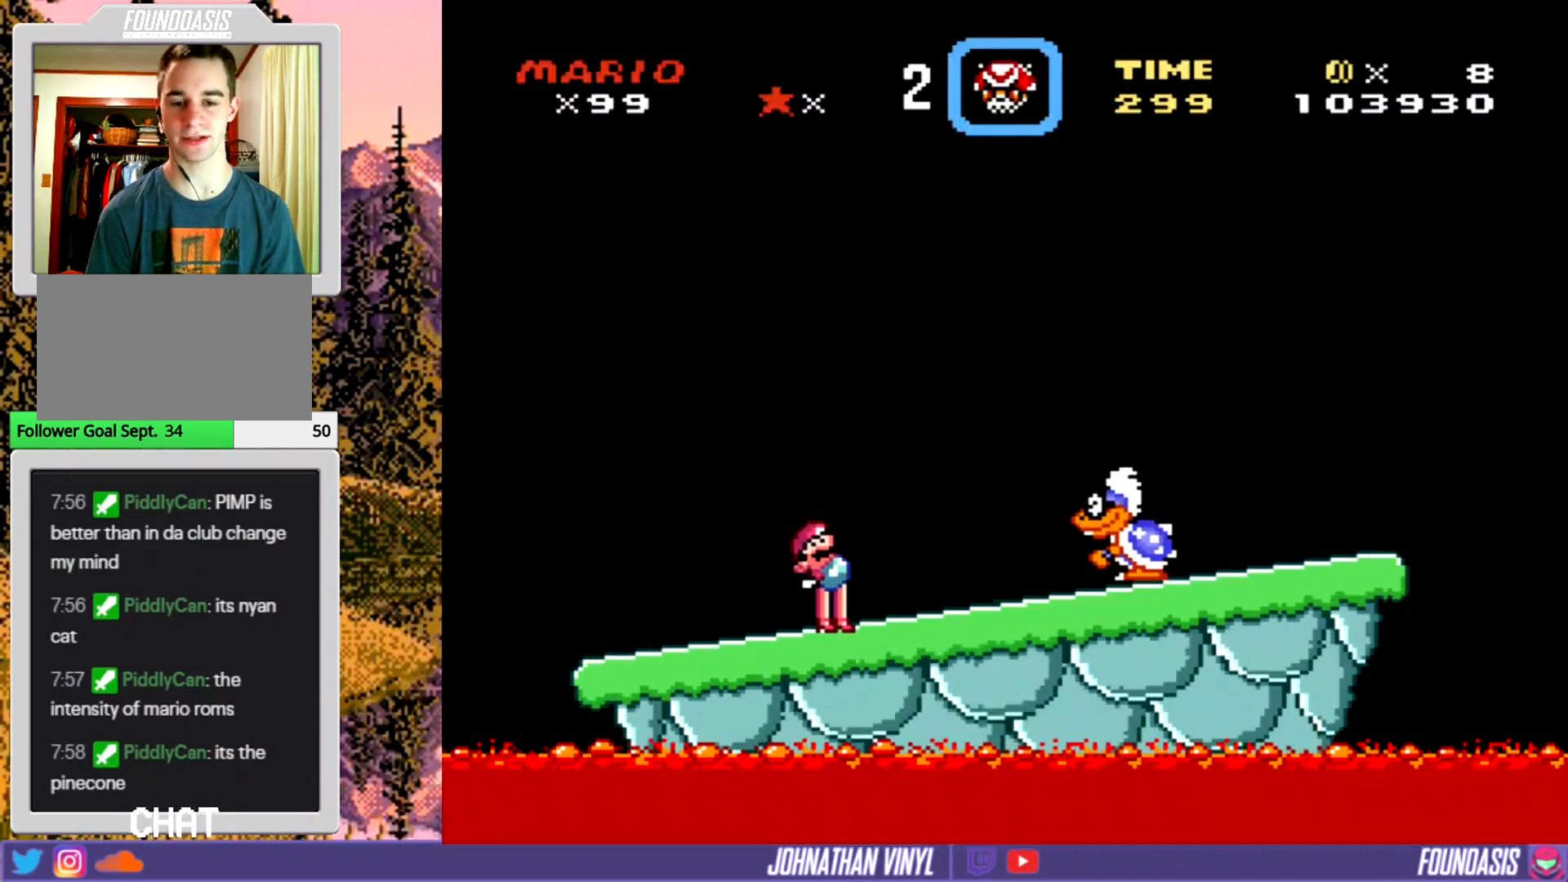
{"buttons": ["Y", "DPAD_RIGHT"], "events": [[367, "DPAD_RIGHT", "down"]]}
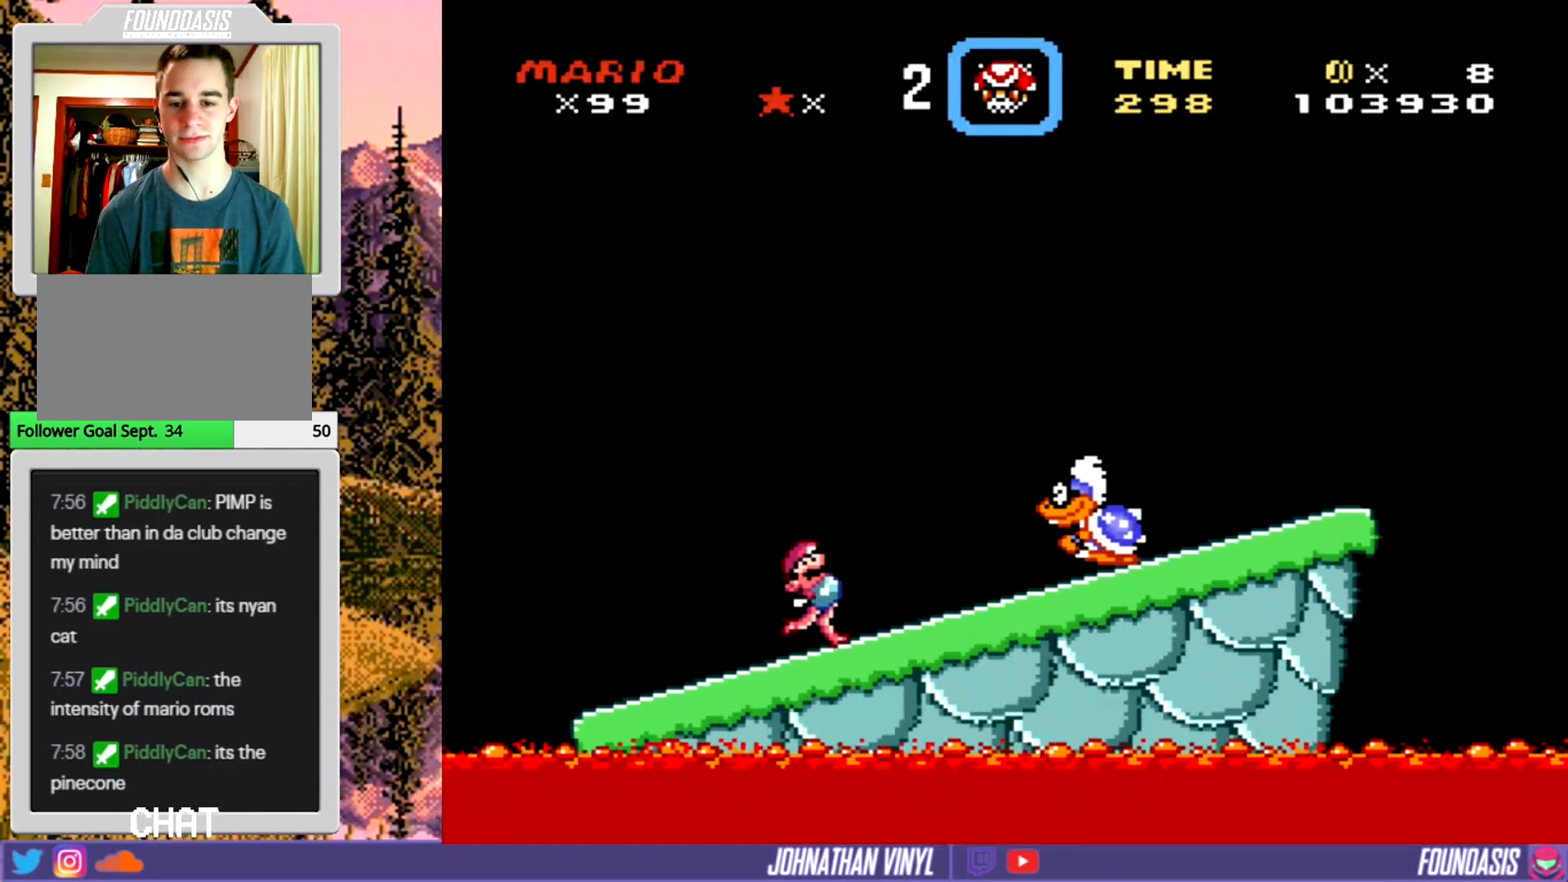
{"buttons": ["Y"], "events": [[100, "B", "down"], [300, "B", "up"], [433, "DPAD_RIGHT", "up"]]}
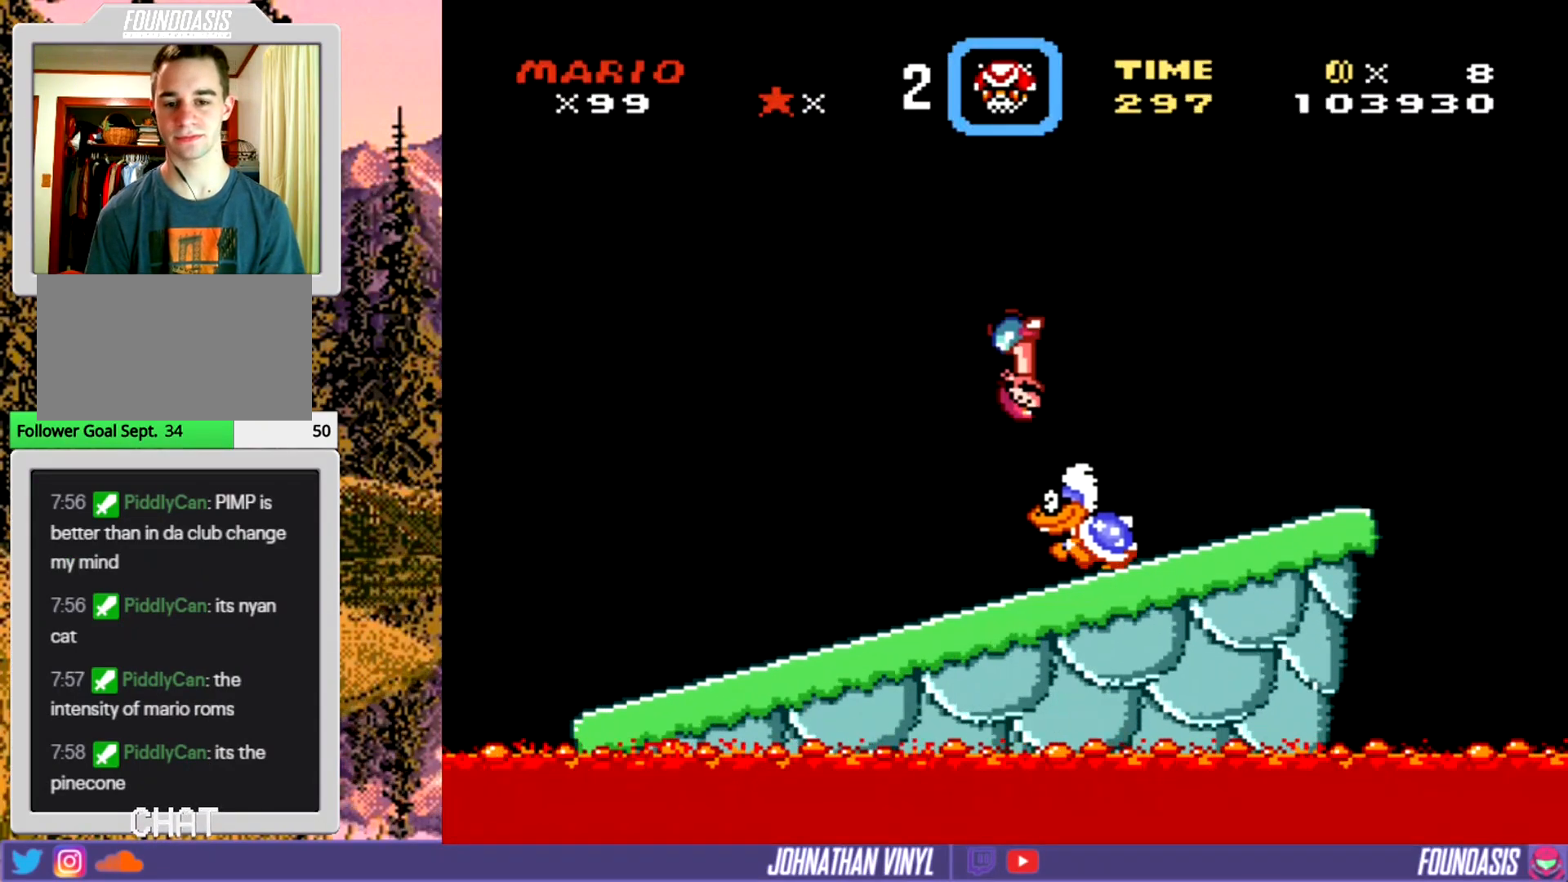
{"buttons": ["Y"], "events": [[67, "DPAD_LEFT", "down"], [333, "DPAD_LEFT", "up"]]}